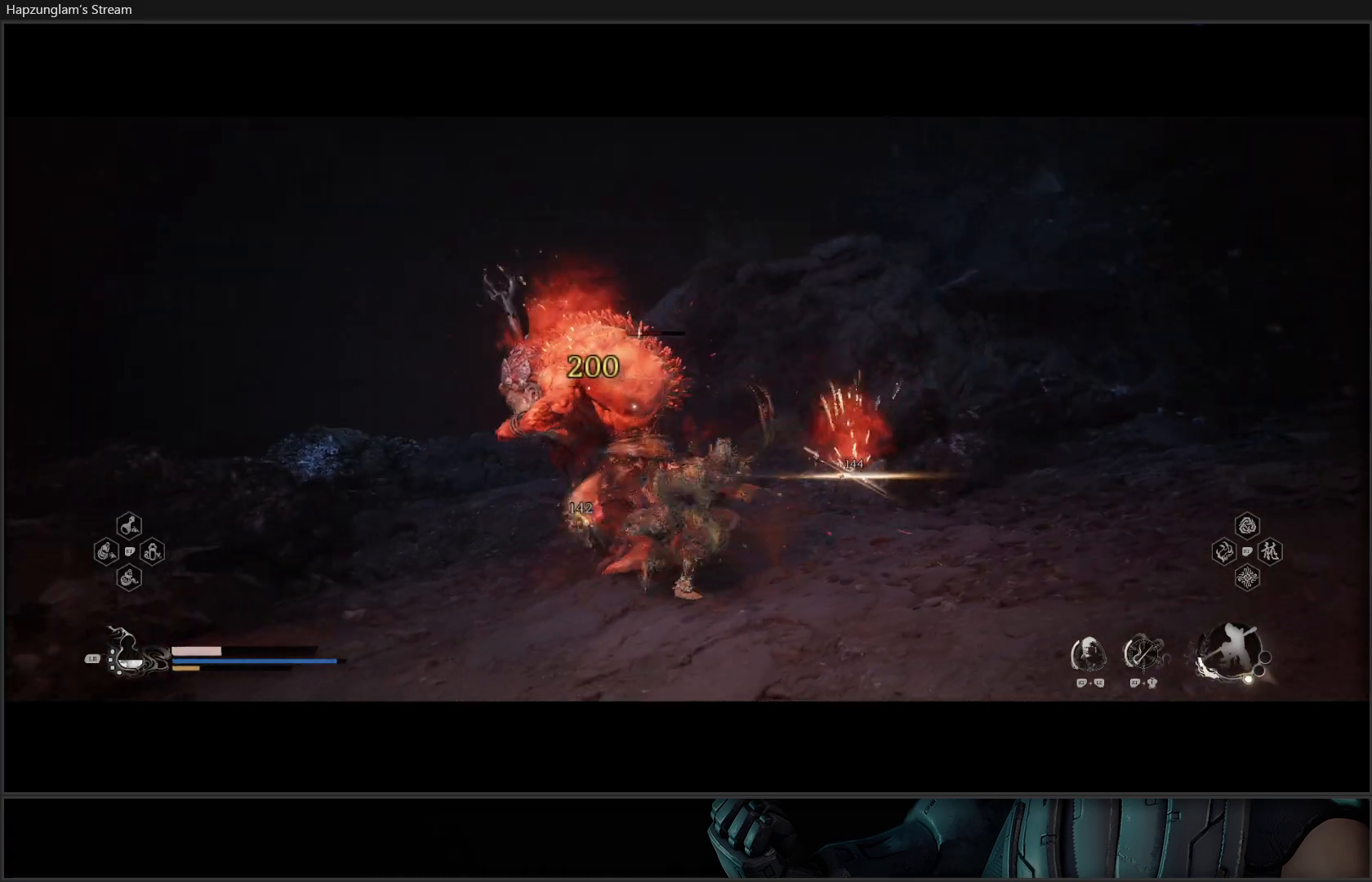
Gameplay with a controller (Xbox layout); each line is a JSON object with the inputs held at the frame after it. "events" lists button and stick changes between this image and that frame as [ms after this image, input, new state], when the widget could be followed in between. Not read: Z.
{"buttons": [], "left_stick": "up-left", "right_stick": "center", "events": [[117, "Y", "down"], [217, "Y", "up"], [283, "Y", "down"], [350, "Y", "up"], [450, "Y", "down"], [500, "Y", "up"]]}
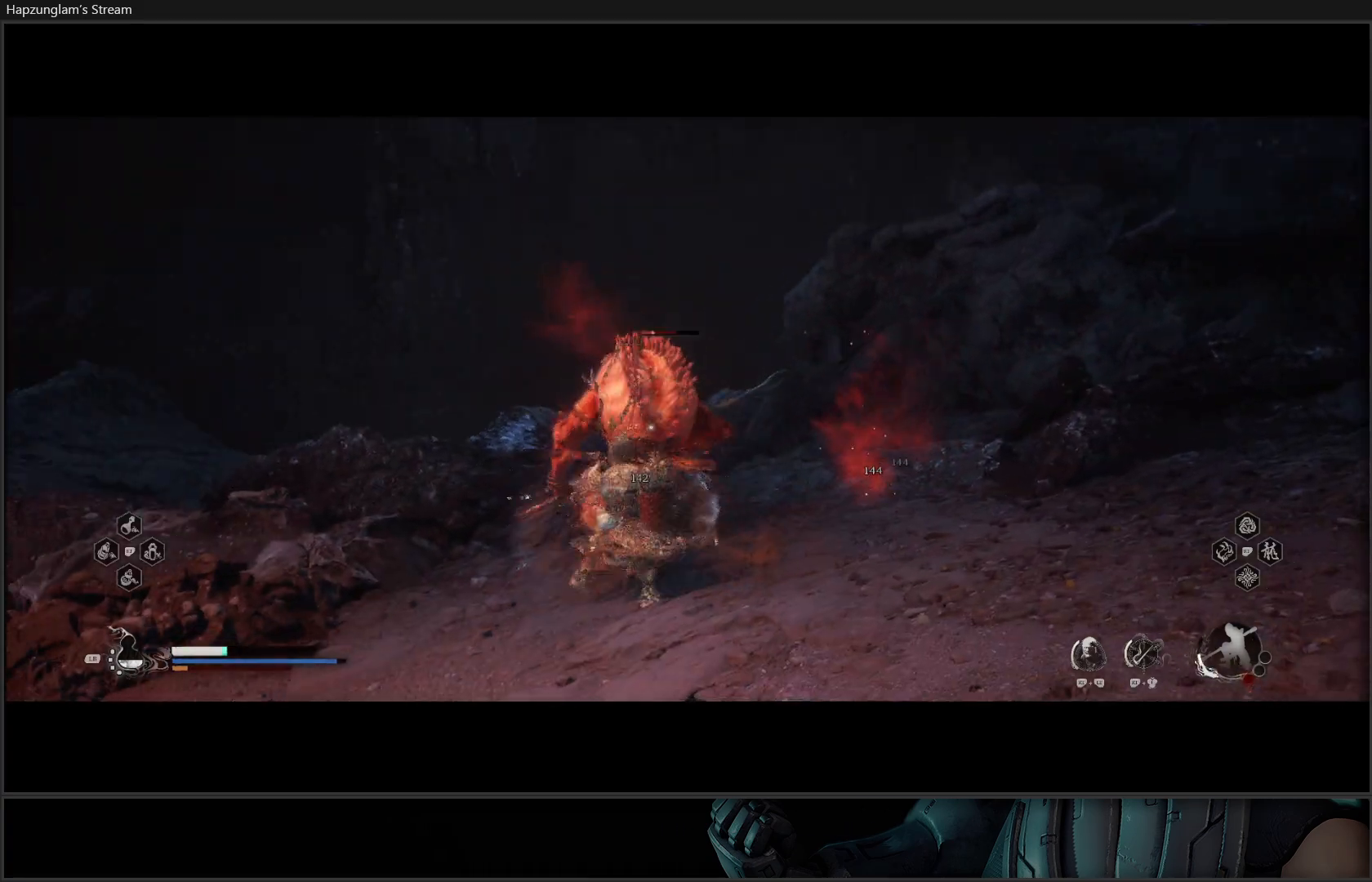
{"buttons": [], "left_stick": "up", "right_stick": "center", "events": [[84, "Y", "down"], [184, "Y", "up"], [234, "Y", "down"], [317, "Y", "up"], [401, "Y", "down"], [401, "left_stick", "up"], [484, "Y", "up"]]}
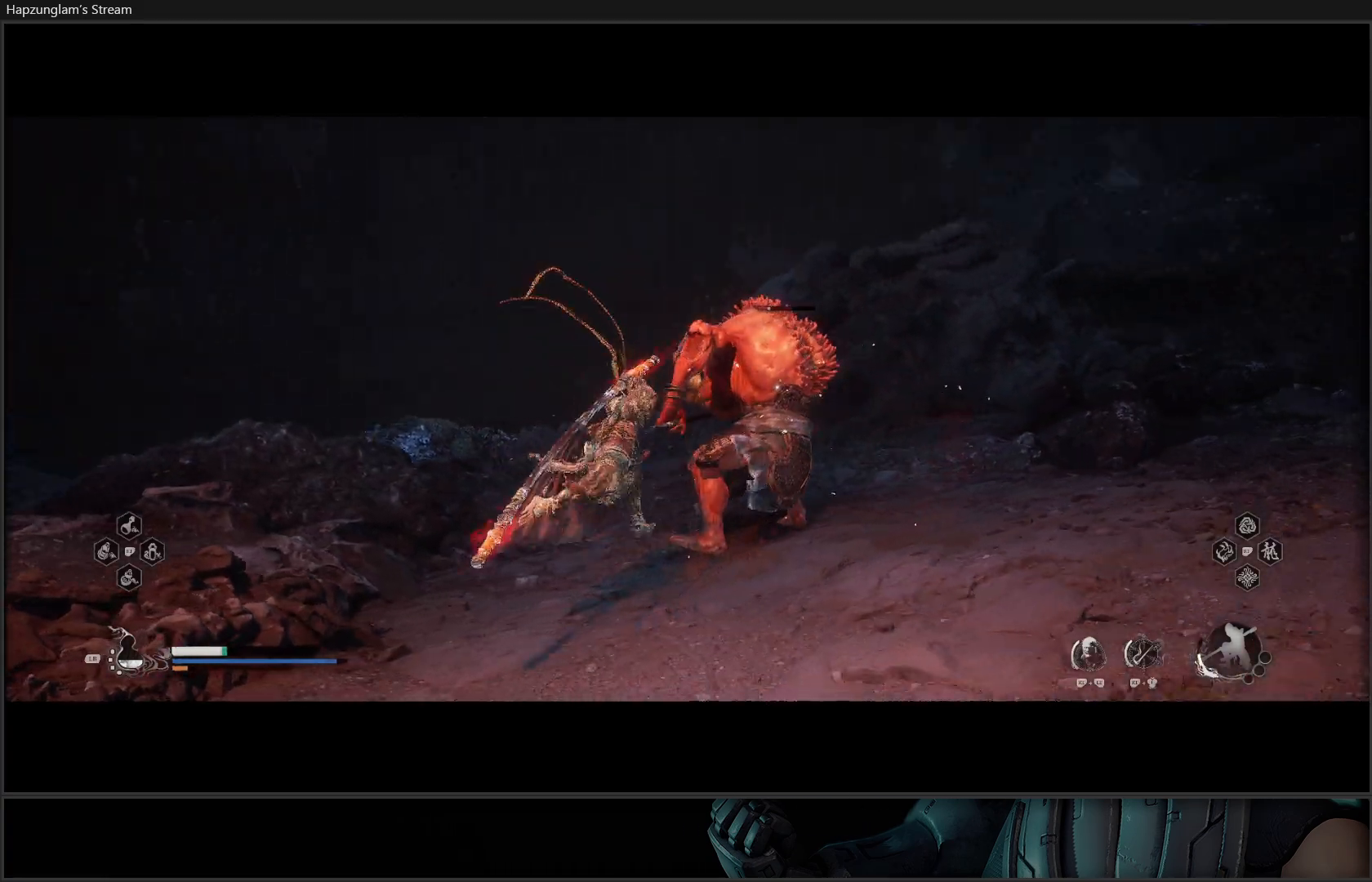
{"buttons": [], "left_stick": "up", "right_stick": "center", "events": [[33, "Y", "down"], [167, "Y", "up"], [217, "Y", "down"], [350, "Y", "up"]]}
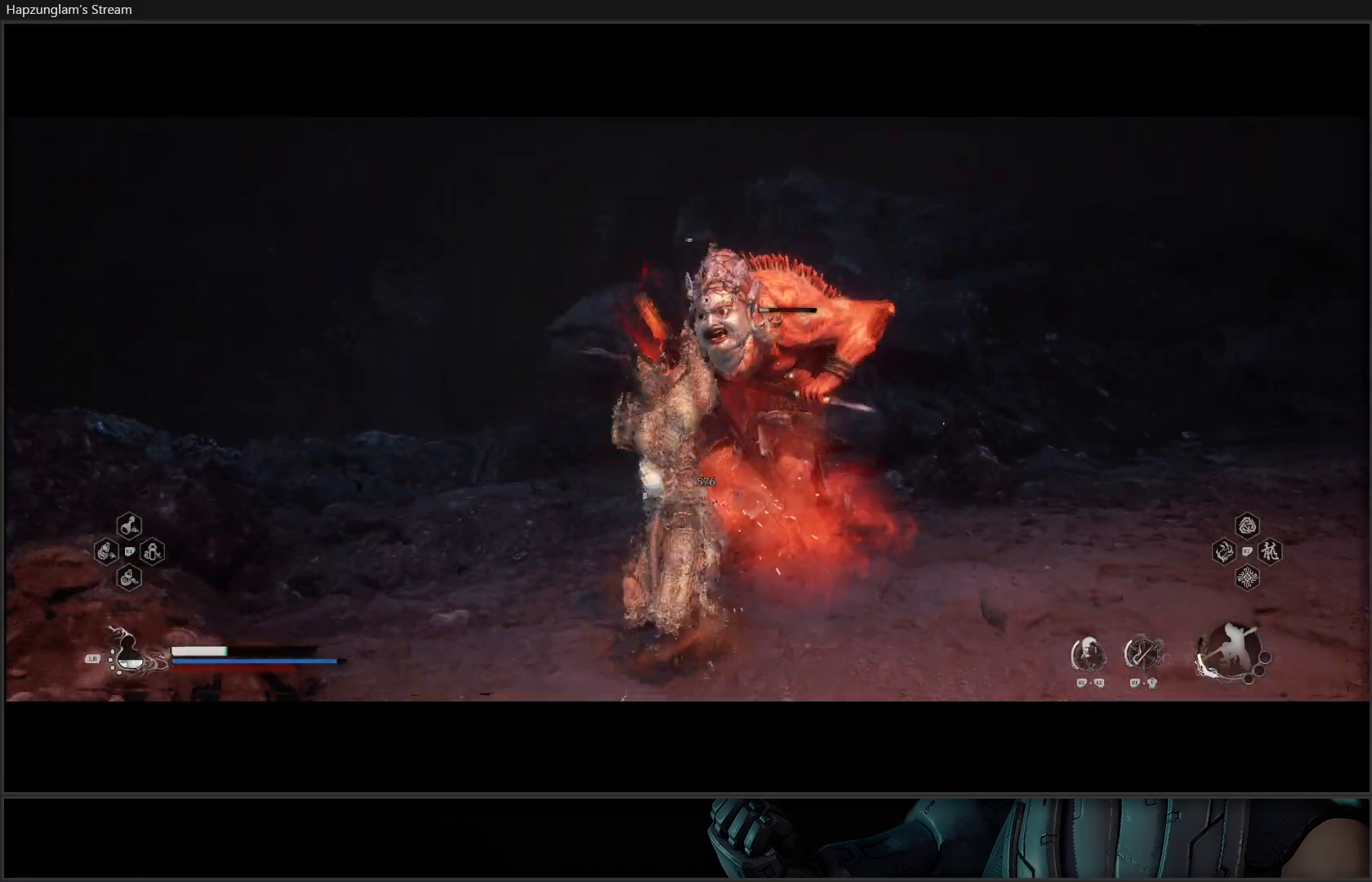
{"buttons": [], "left_stick": "center", "right_stick": "center", "events": [[284, "left_stick", "center"]]}
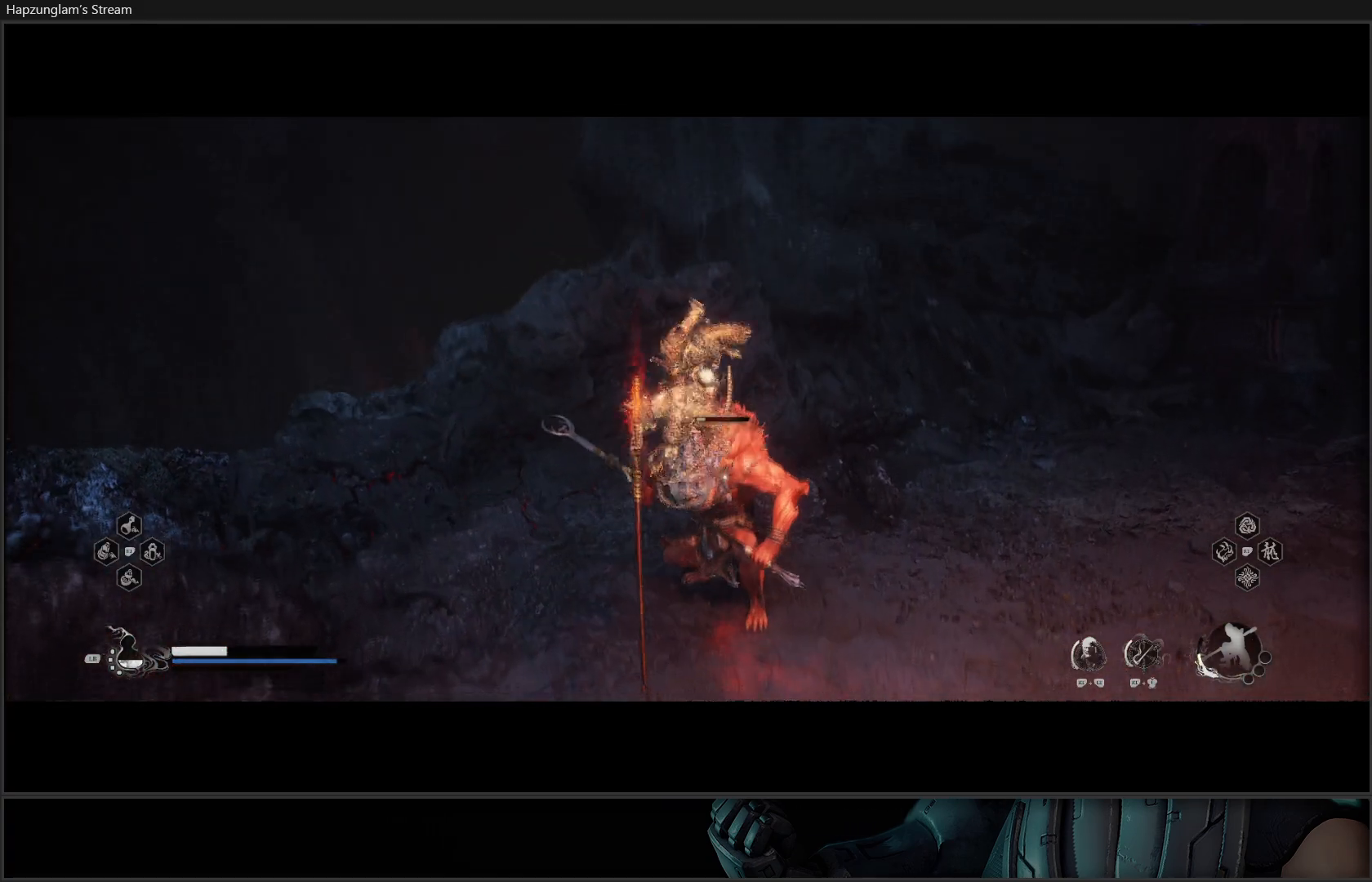
{"buttons": [], "left_stick": "center", "right_stick": "center", "events": []}
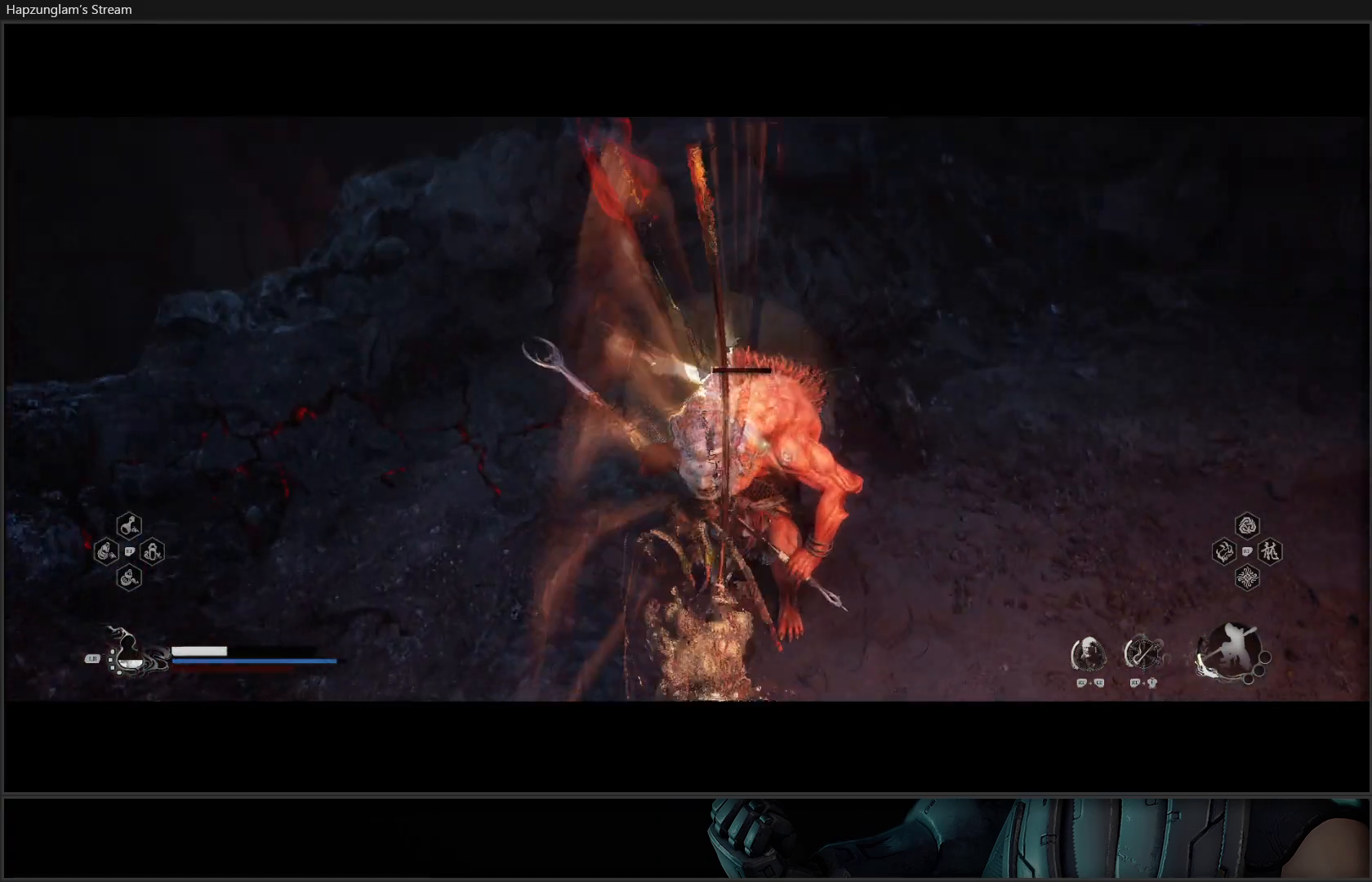
{"buttons": [], "left_stick": "center", "right_stick": "center", "events": []}
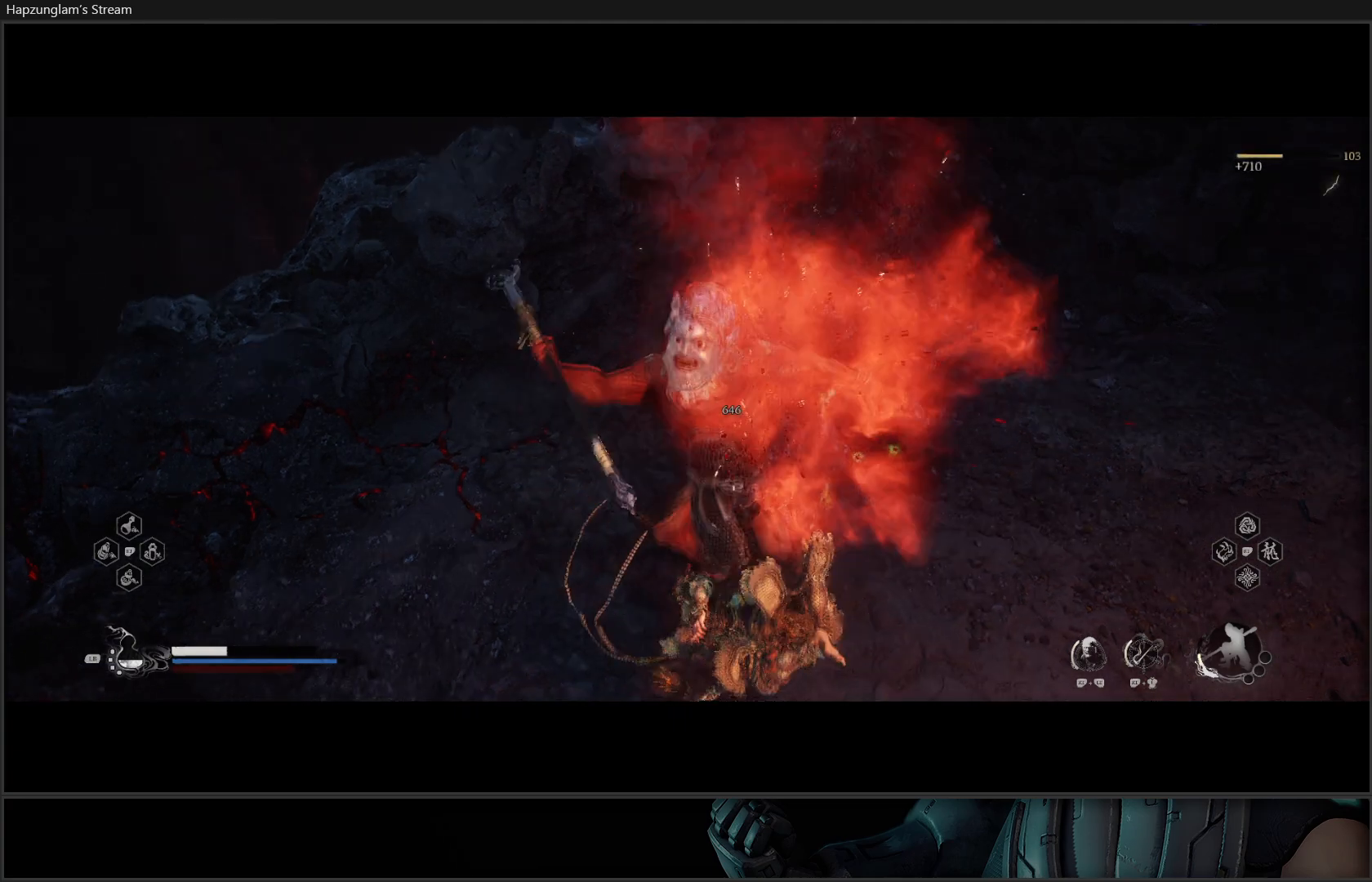
{"buttons": [], "left_stick": "up-right", "right_stick": "up-right", "events": [[300, "right_stick", "up-right"], [317, "left_stick", "up-right"]]}
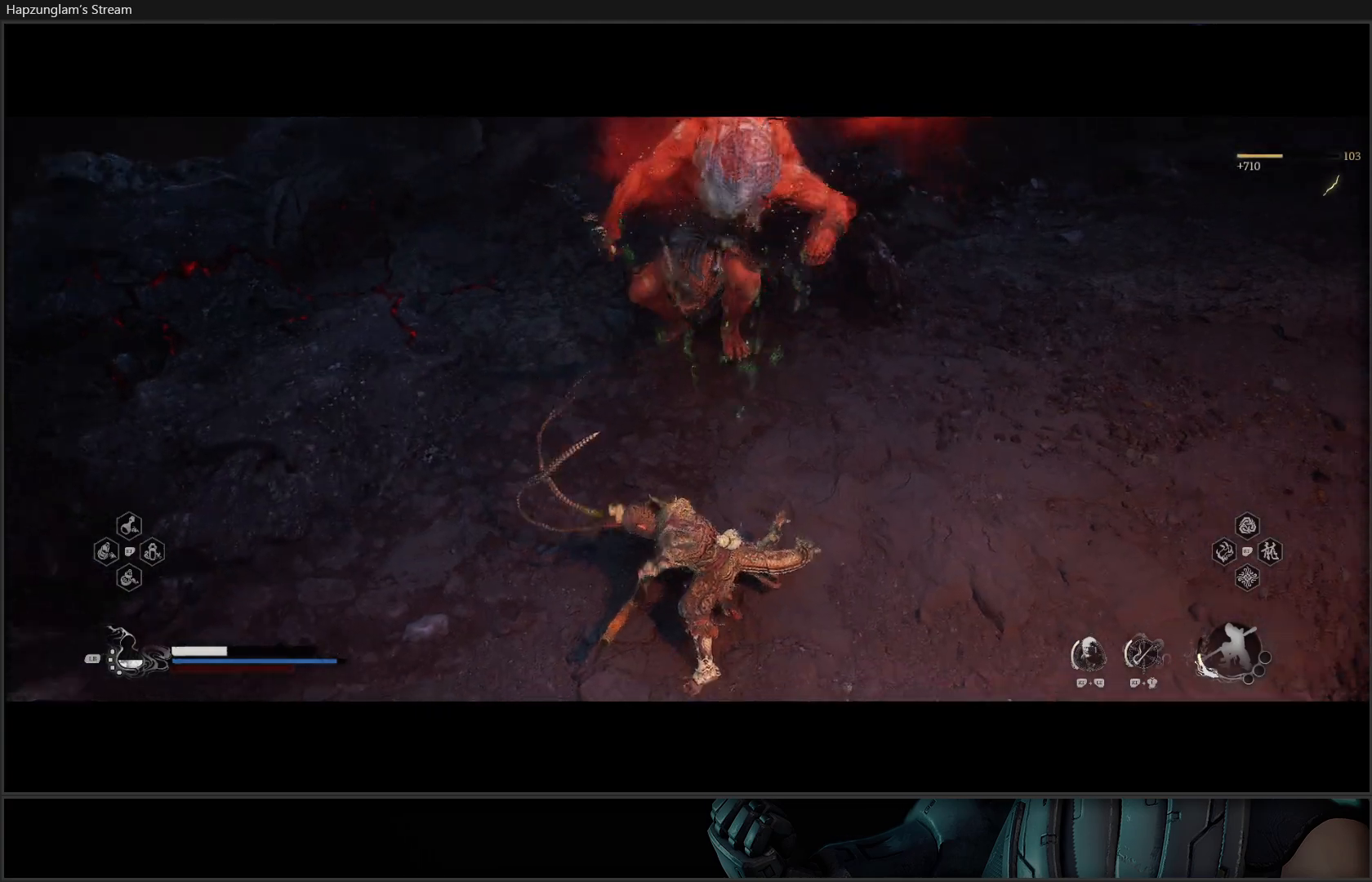
{"buttons": [], "left_stick": "up-right", "right_stick": "up-right", "events": []}
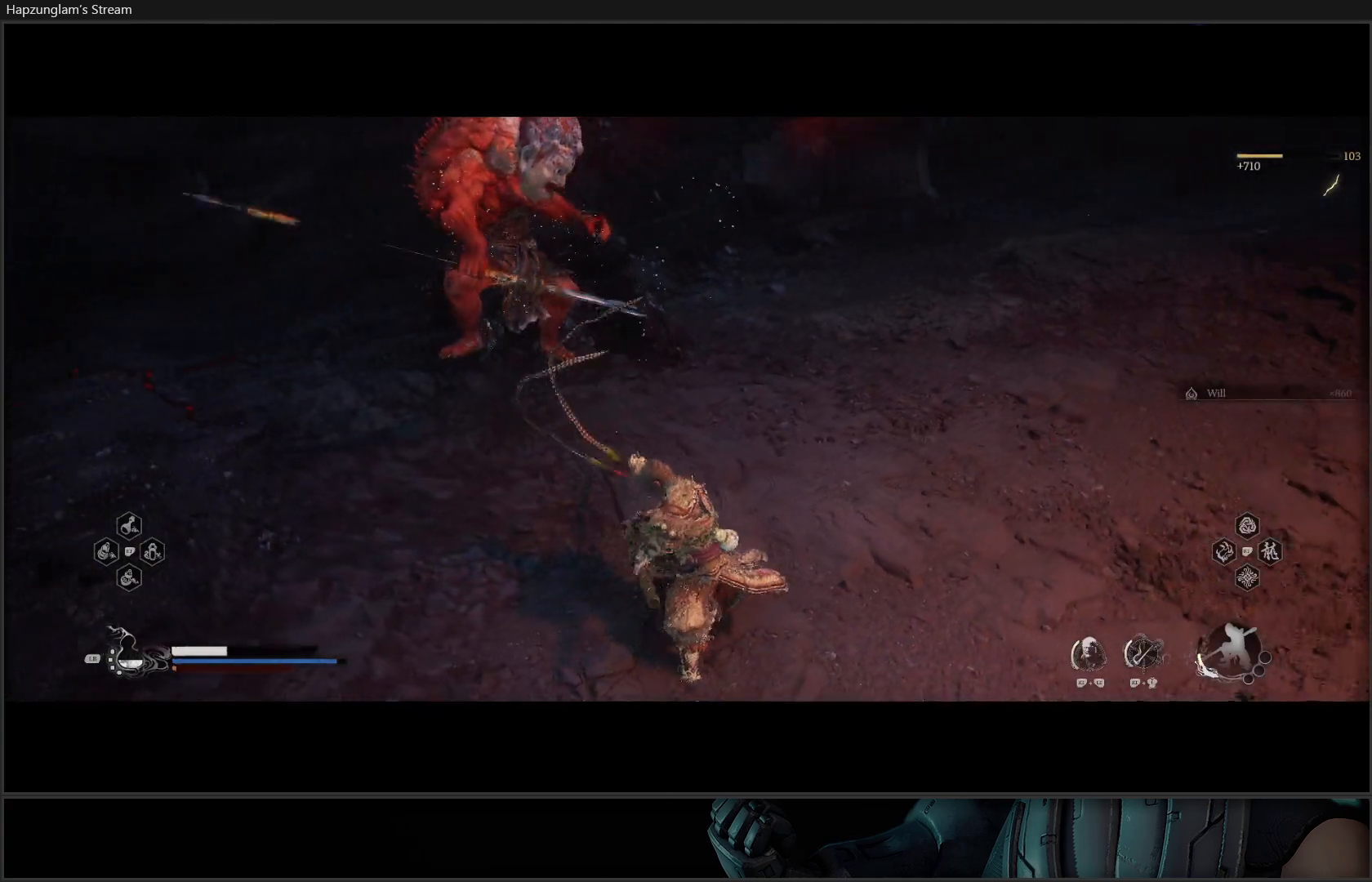
{"buttons": [], "left_stick": "up-right", "right_stick": "up-right", "events": []}
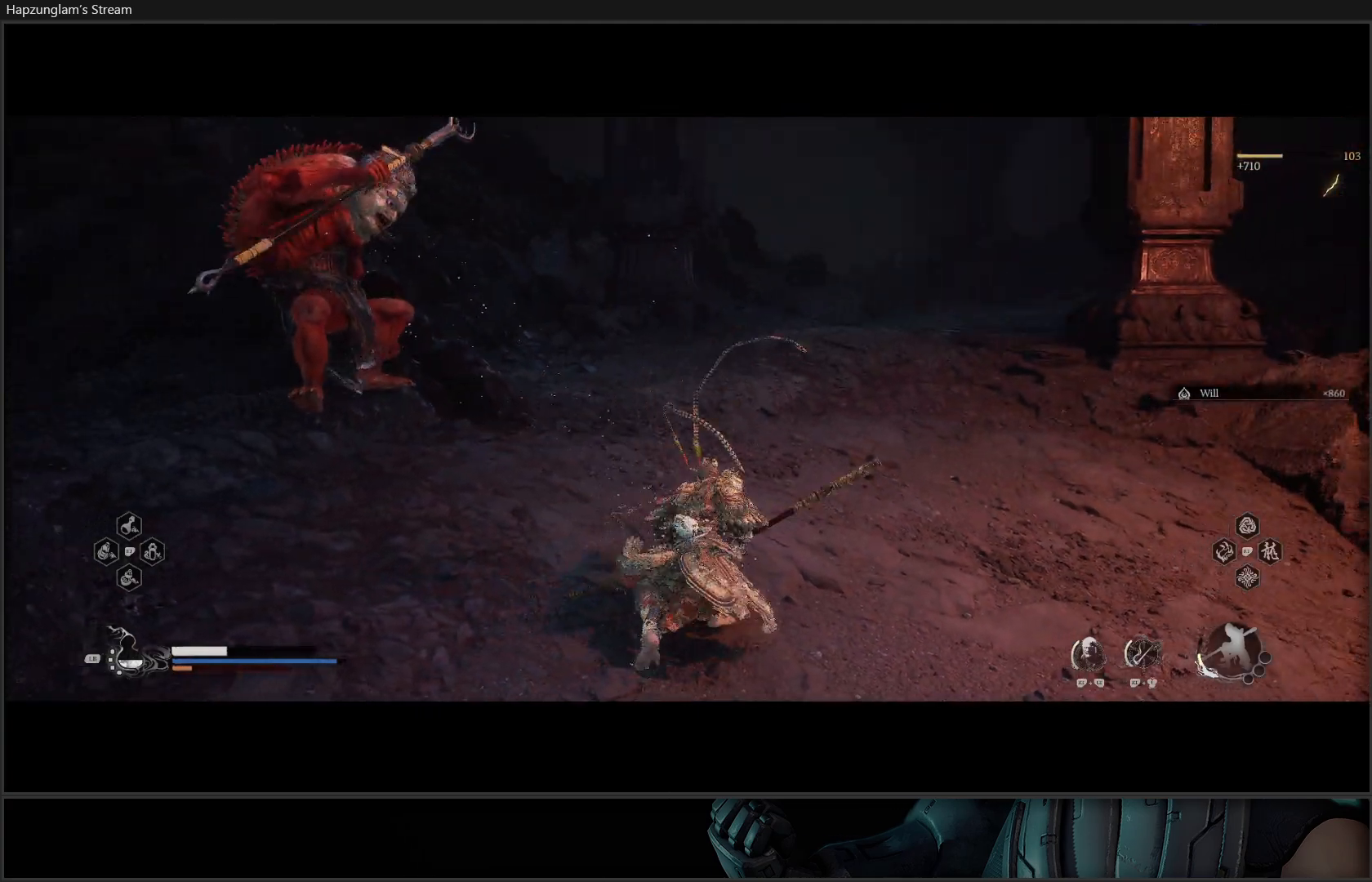
{"buttons": [], "left_stick": "up", "right_stick": "center", "events": [[201, "L1", "down"], [201, "right_stick", "center"], [301, "L1", "up"], [434, "left_stick", "up"]]}
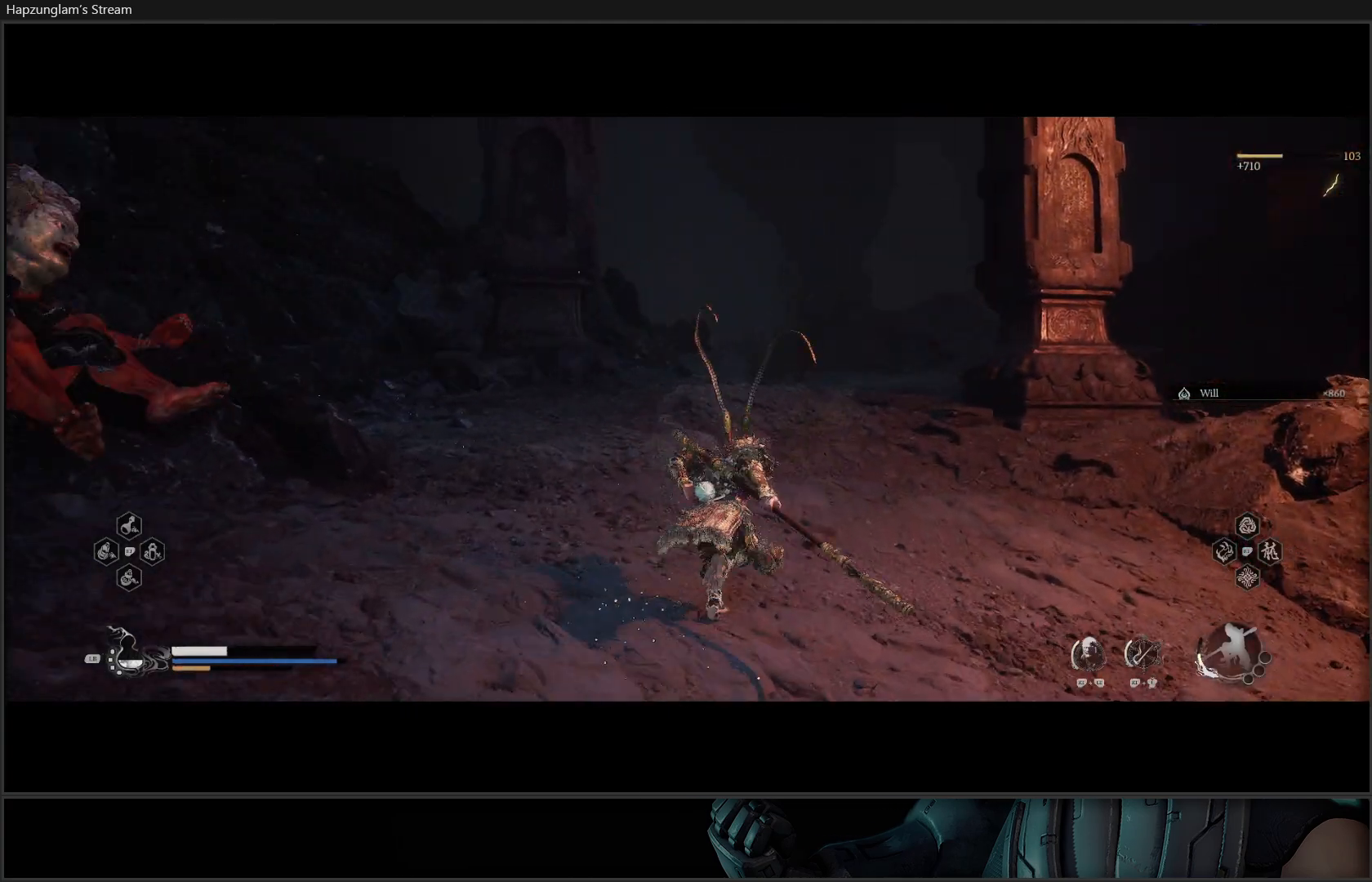
{"buttons": [], "left_stick": "up", "right_stick": "center", "events": [[50, "right_stick", "up-right"], [417, "right_stick", "center"]]}
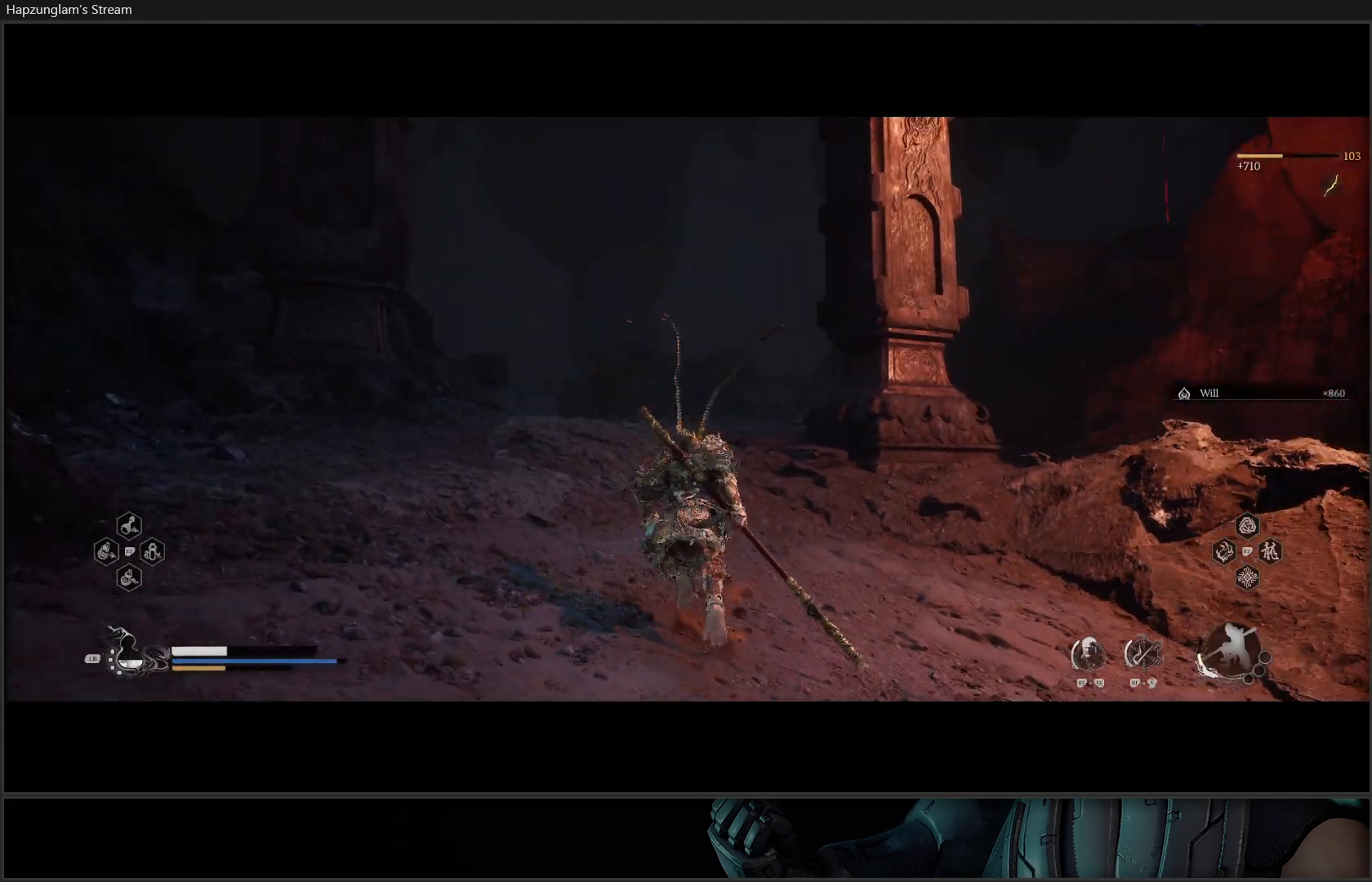
{"buttons": [], "left_stick": "up", "right_stick": "center", "events": []}
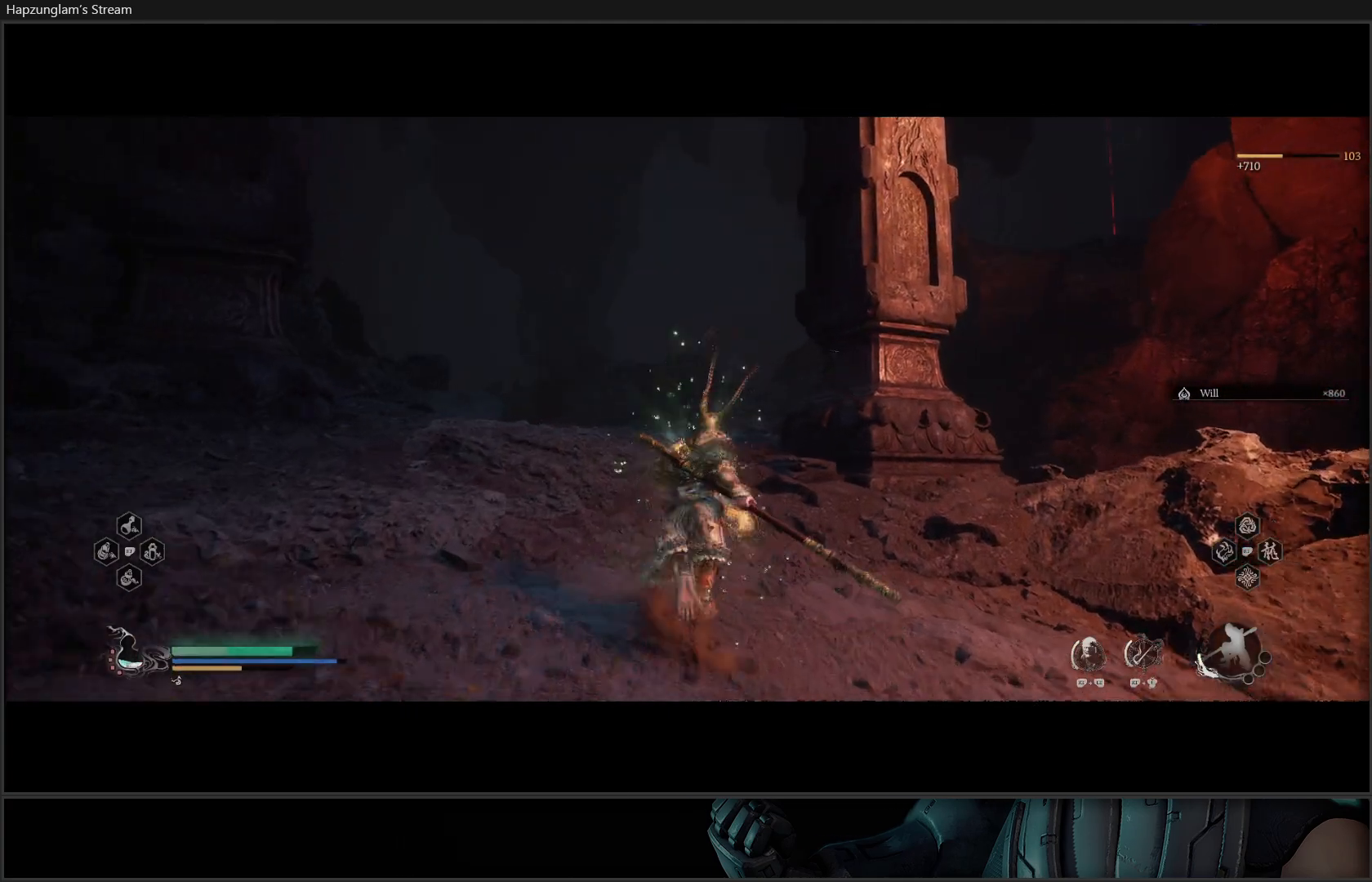
{"buttons": [], "left_stick": "up", "right_stick": "down-left", "events": [[33, "left_stick", "up-left"], [133, "right_stick", "down-left"], [217, "left_stick", "up"]]}
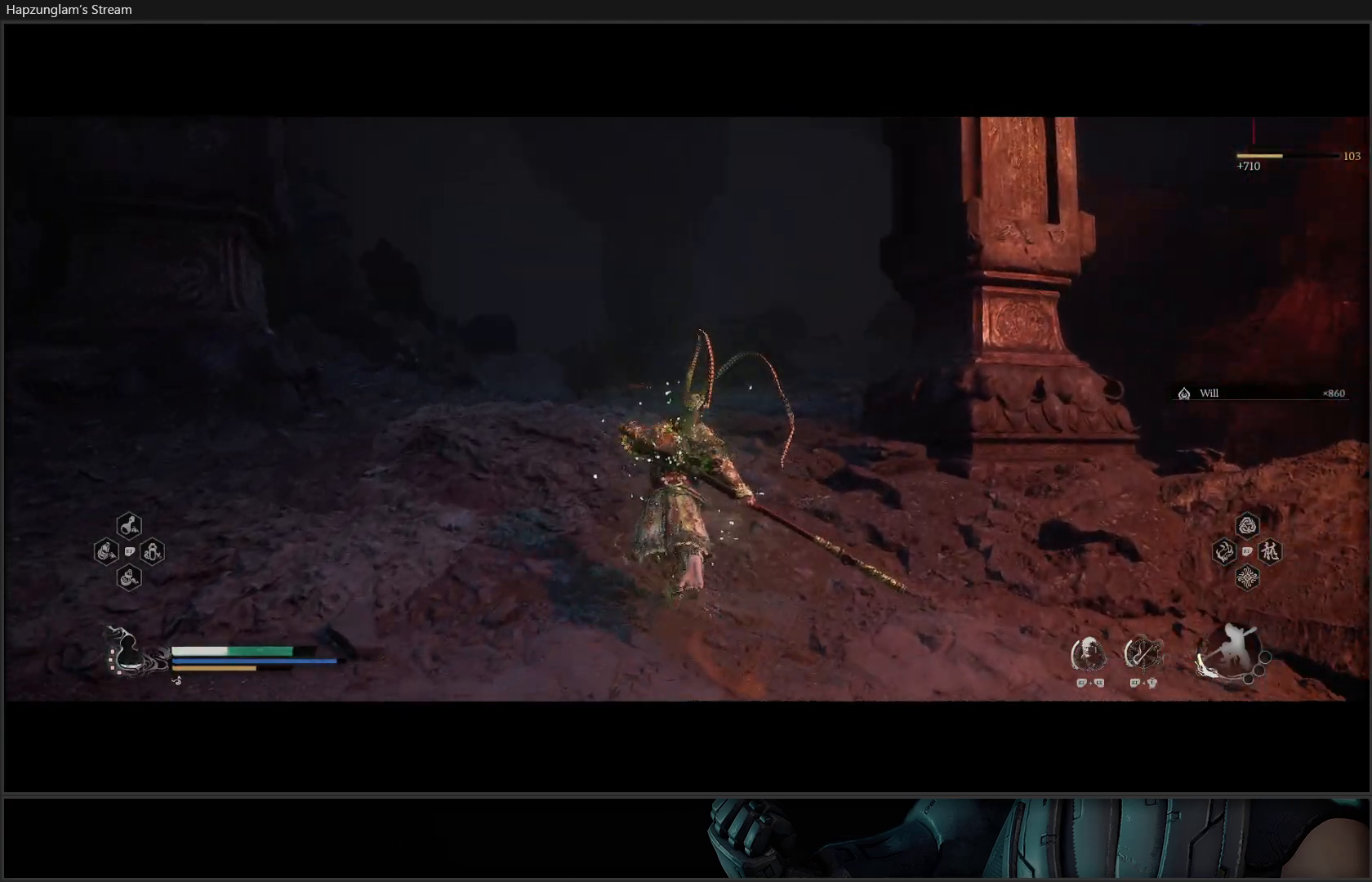
{"buttons": [], "left_stick": "up", "right_stick": "center", "events": [[34, "right_stick", "center"], [317, "L3", "down"], [451, "L3", "up"]]}
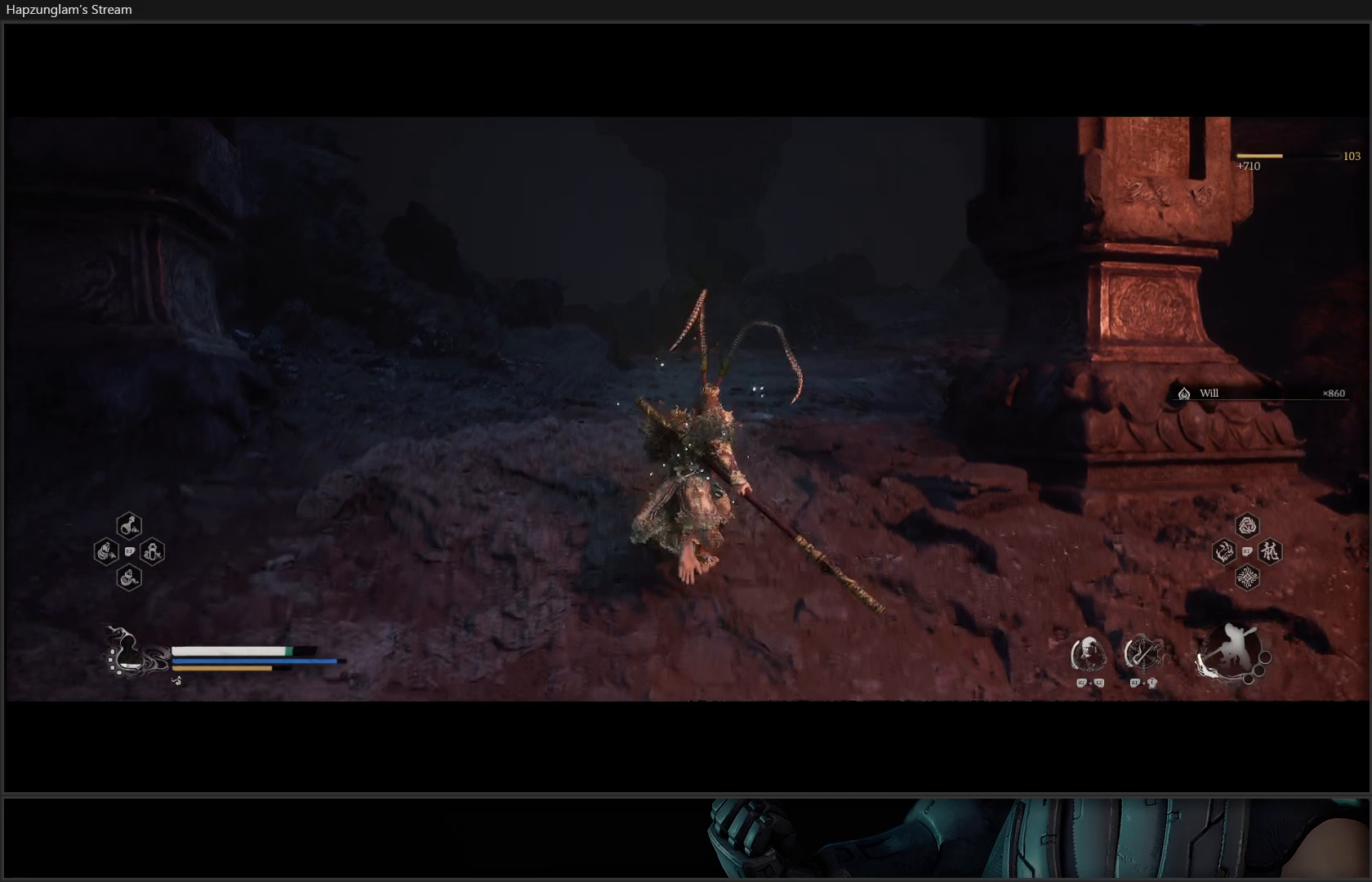
{"buttons": [], "left_stick": "up", "right_stick": "center", "events": []}
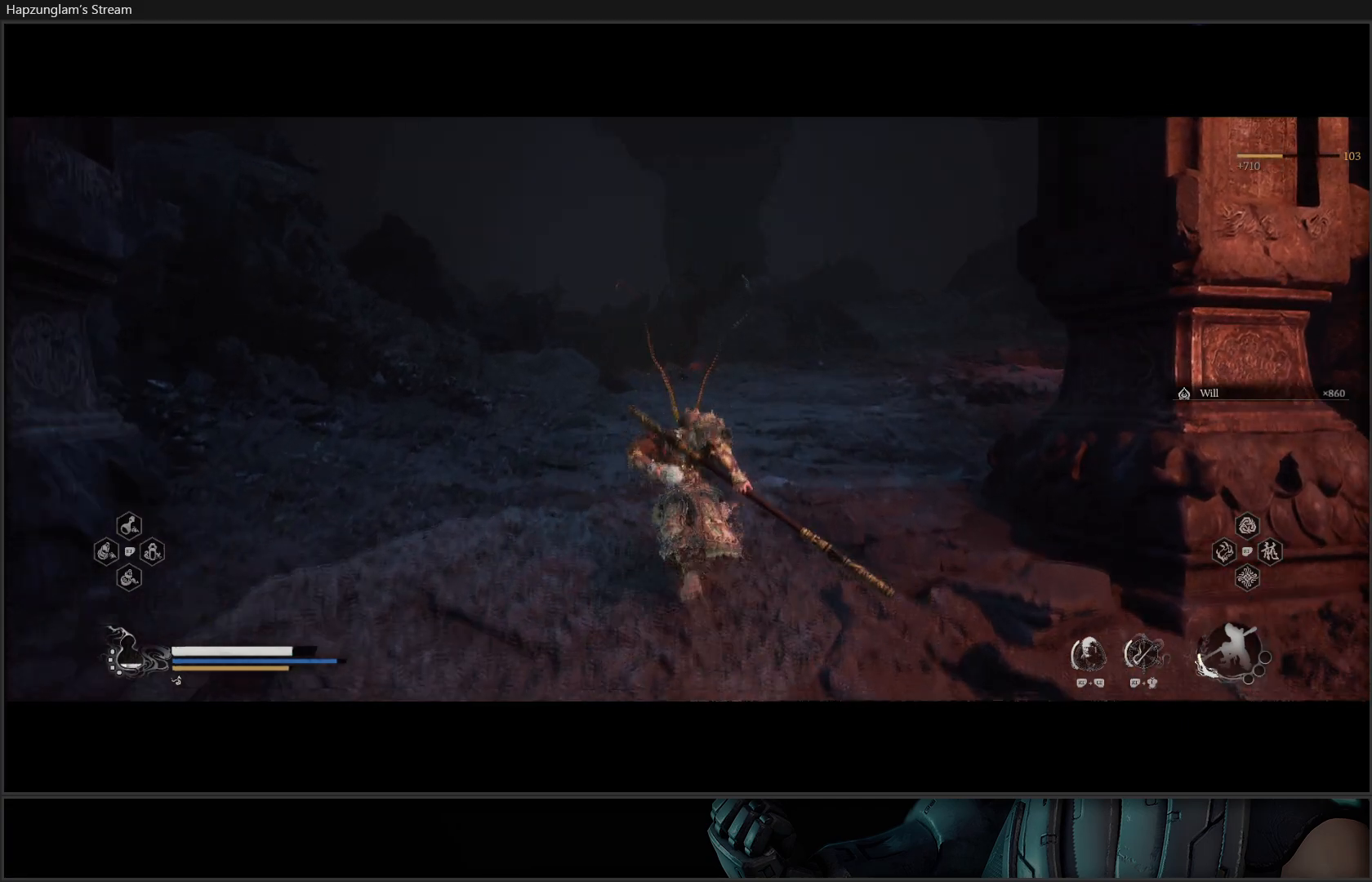
{"buttons": [], "left_stick": "up", "right_stick": "center", "events": [[50, "right_stick", "right"], [183, "right_stick", "up-right"], [400, "right_stick", "center"]]}
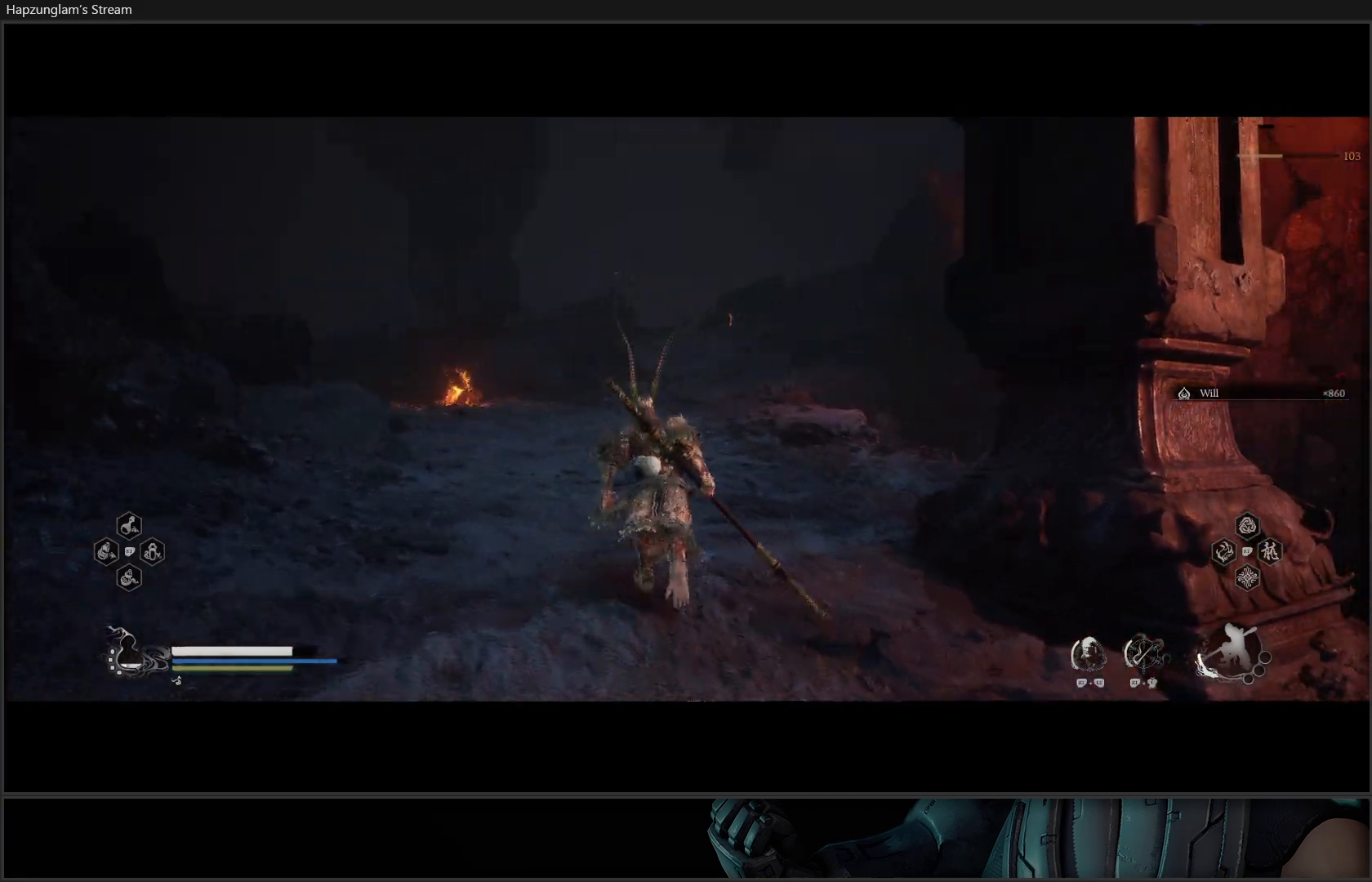
{"buttons": [], "left_stick": "up", "right_stick": "center", "events": [[50, "L3", "down"], [184, "L3", "up"]]}
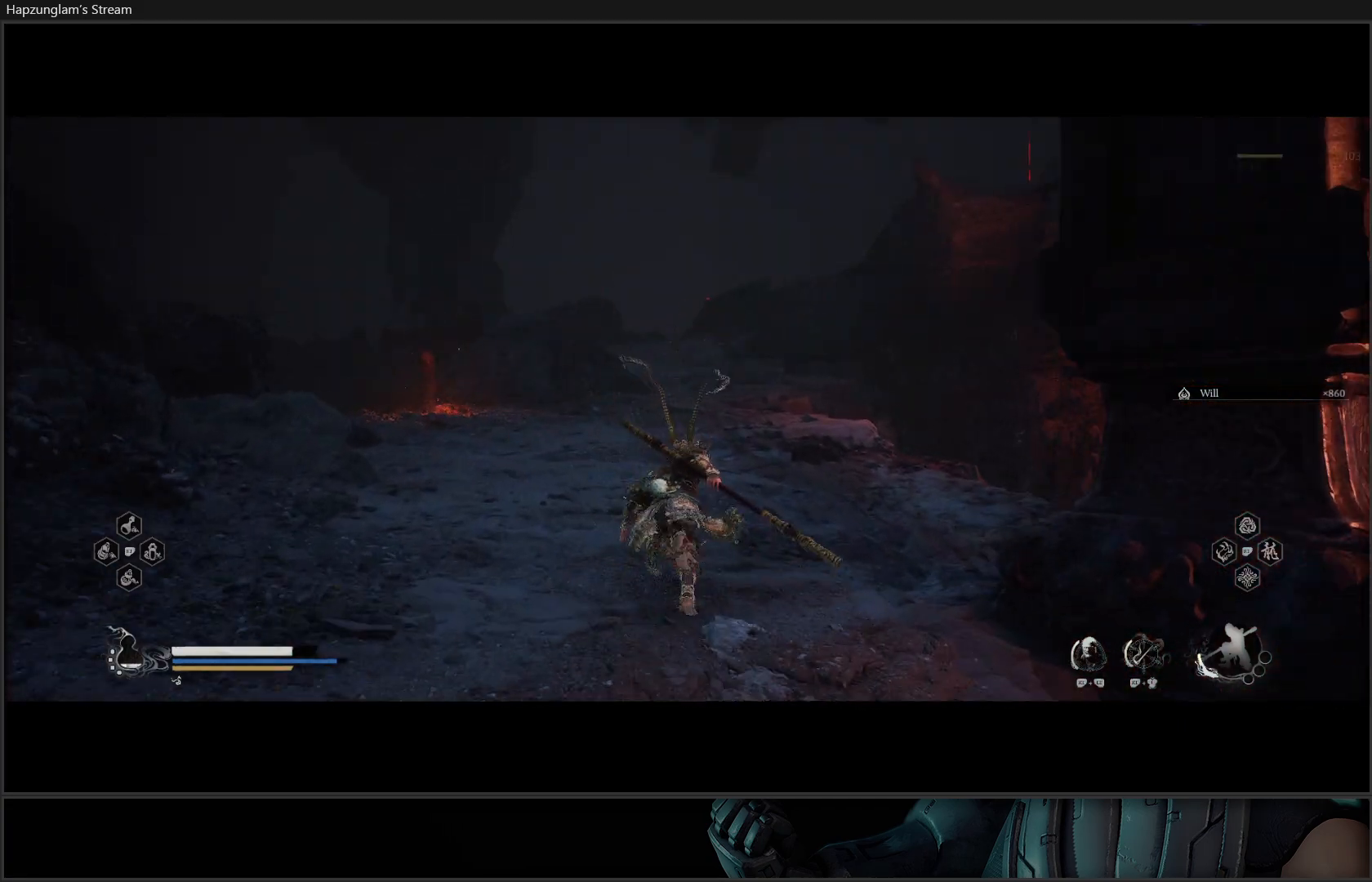
{"buttons": [], "left_stick": "up-left", "right_stick": "center", "events": [[250, "R3", "down"], [267, "left_stick", "up-left"], [417, "R3", "up"]]}
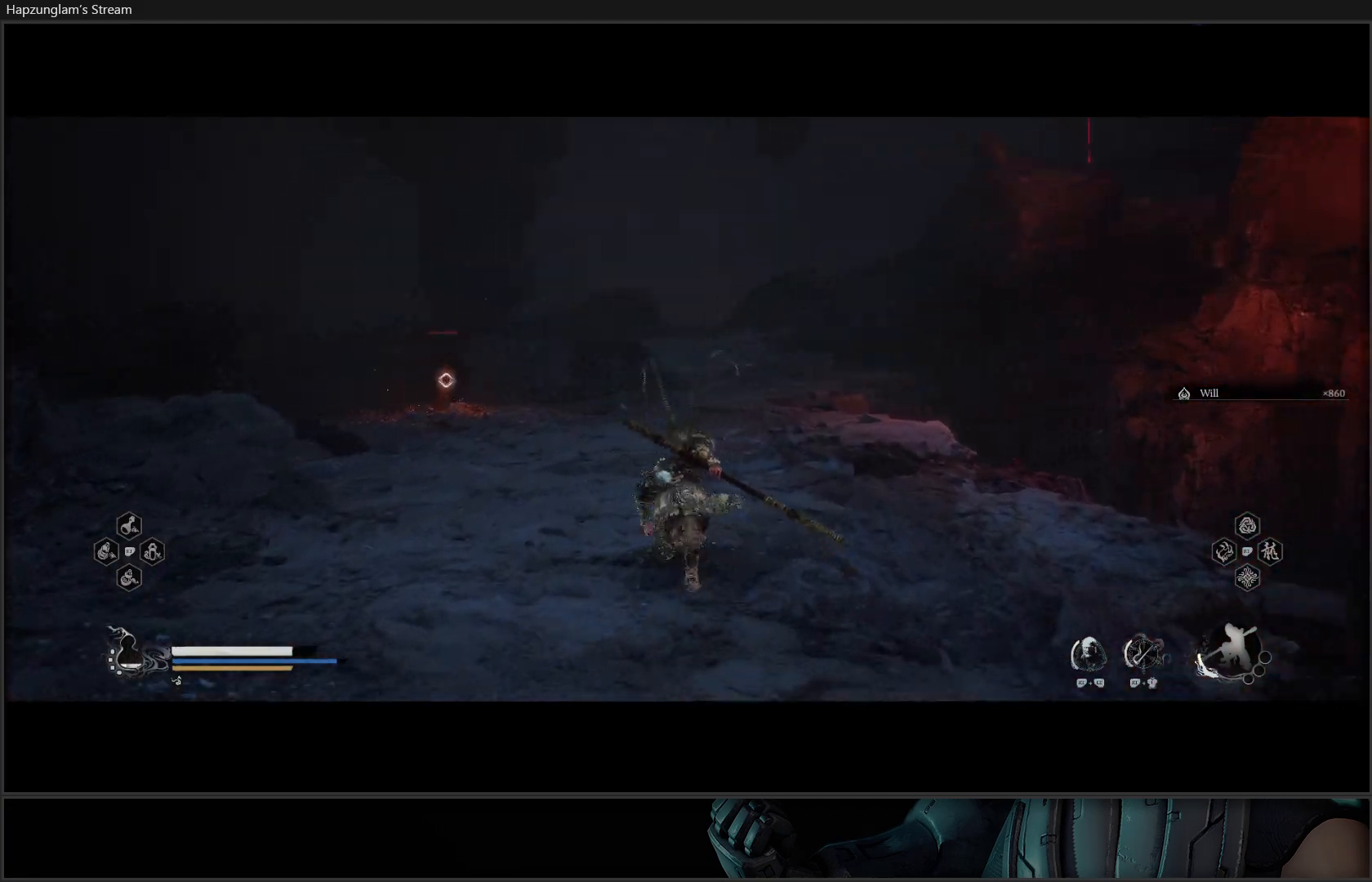
{"buttons": [], "left_stick": "up-left", "right_stick": "center", "events": []}
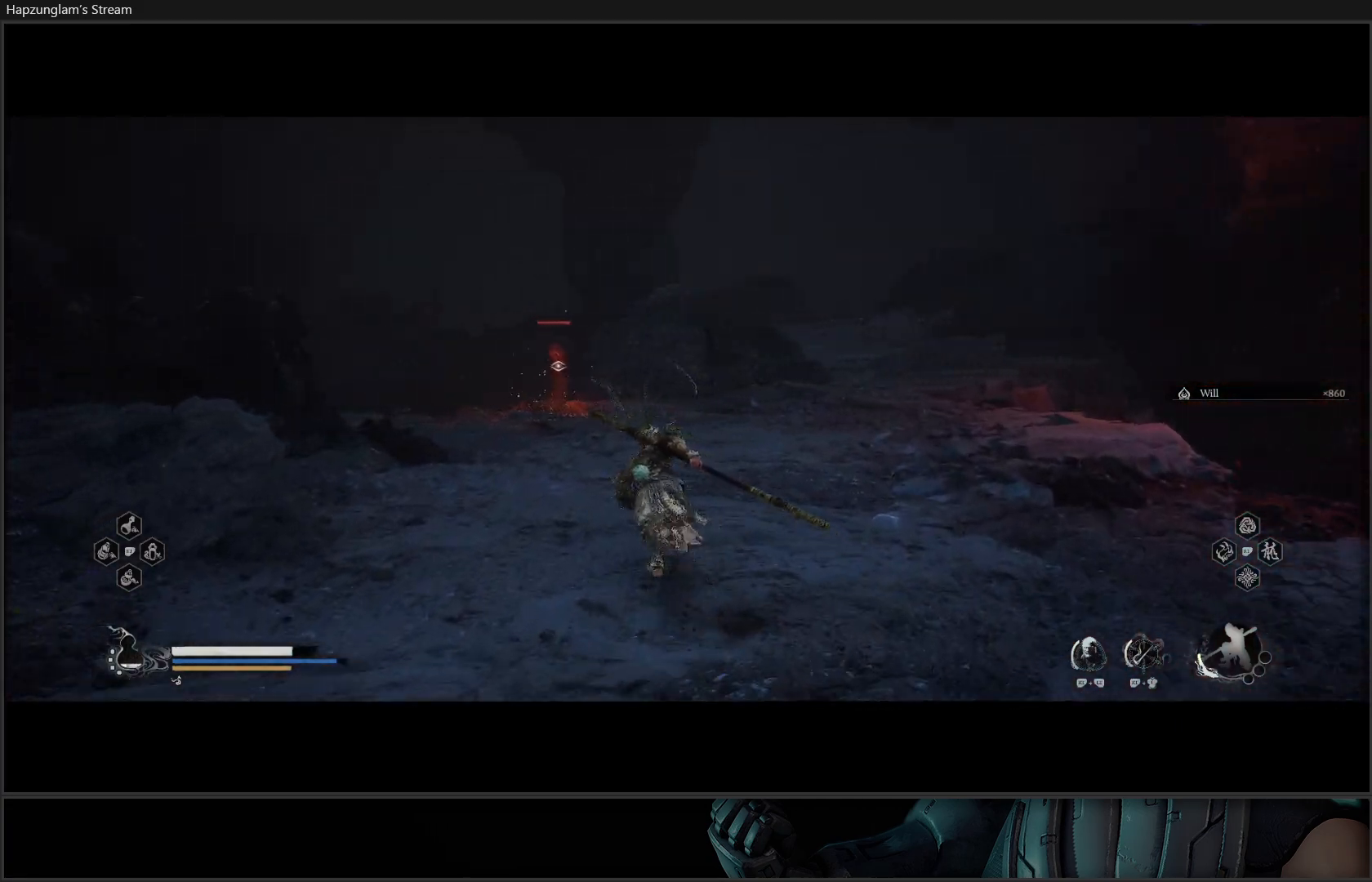
{"buttons": [], "left_stick": "up-left", "right_stick": "center", "events": []}
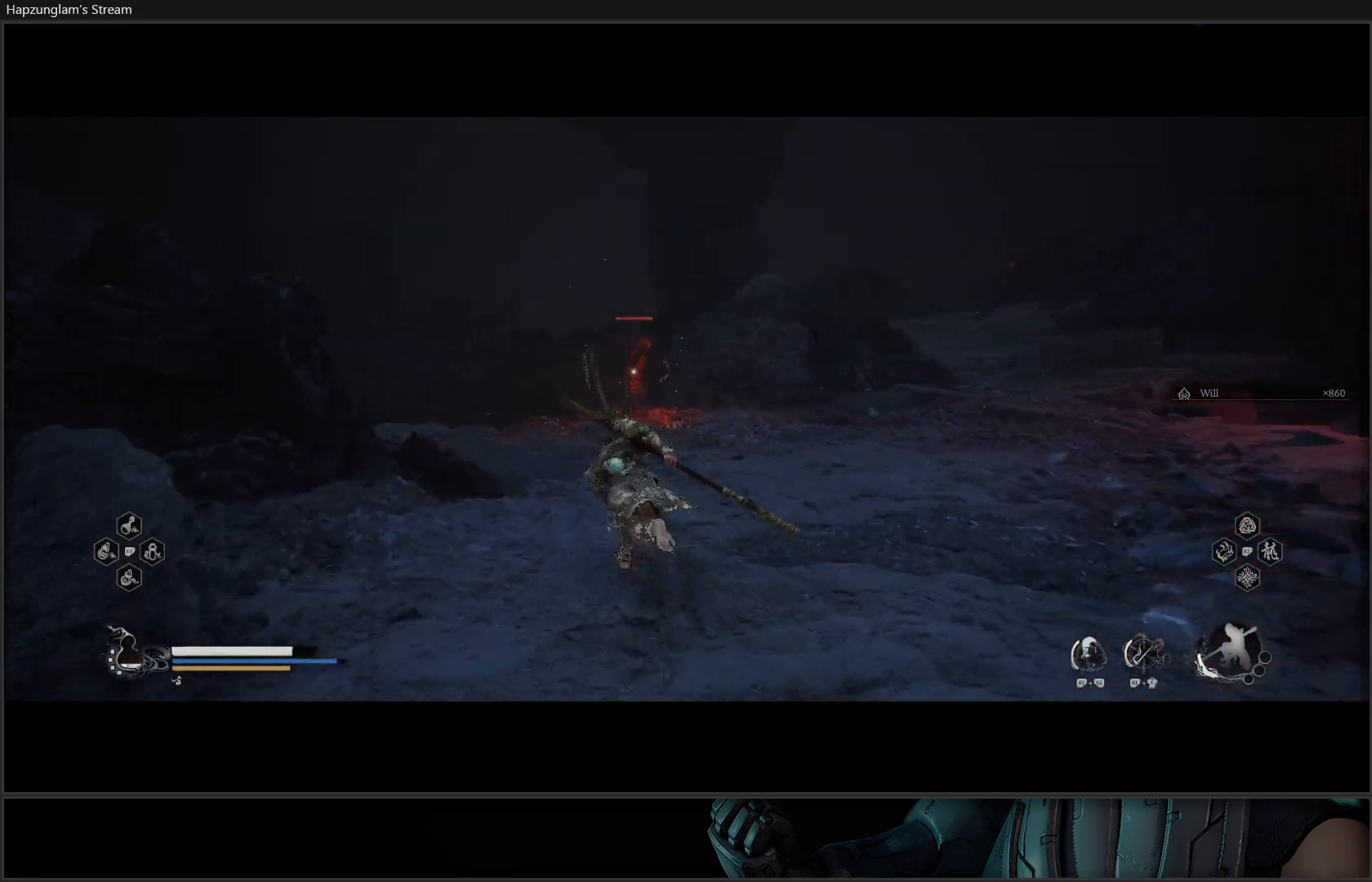
{"buttons": ["X"], "left_stick": "up", "right_stick": "center", "events": [[17, "left_stick", "up"], [334, "X", "down"]]}
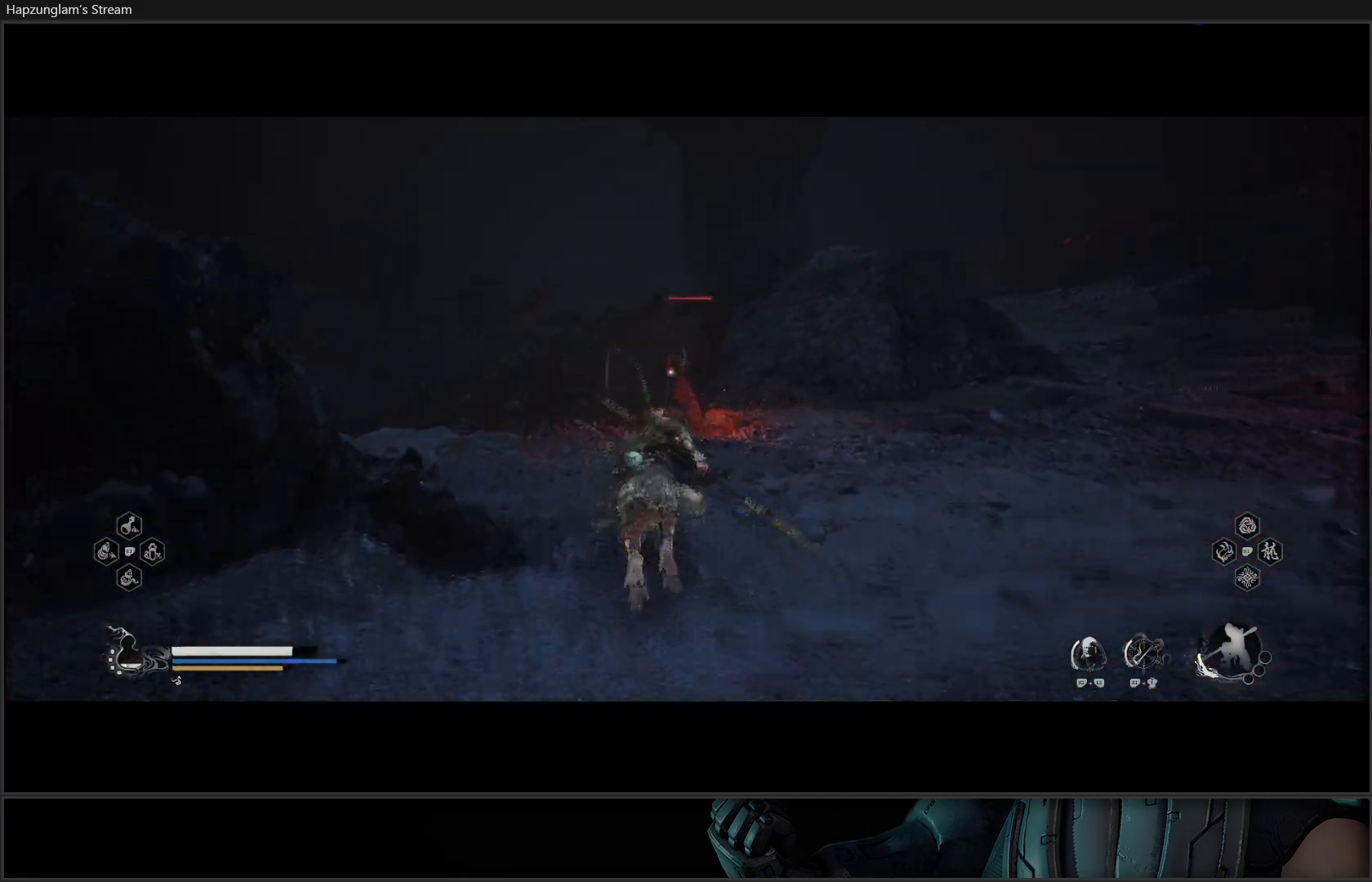
{"buttons": ["X"], "left_stick": "up", "right_stick": "center", "events": [[50, "X", "up"], [116, "X", "down"], [317, "X", "up"], [400, "X", "down"]]}
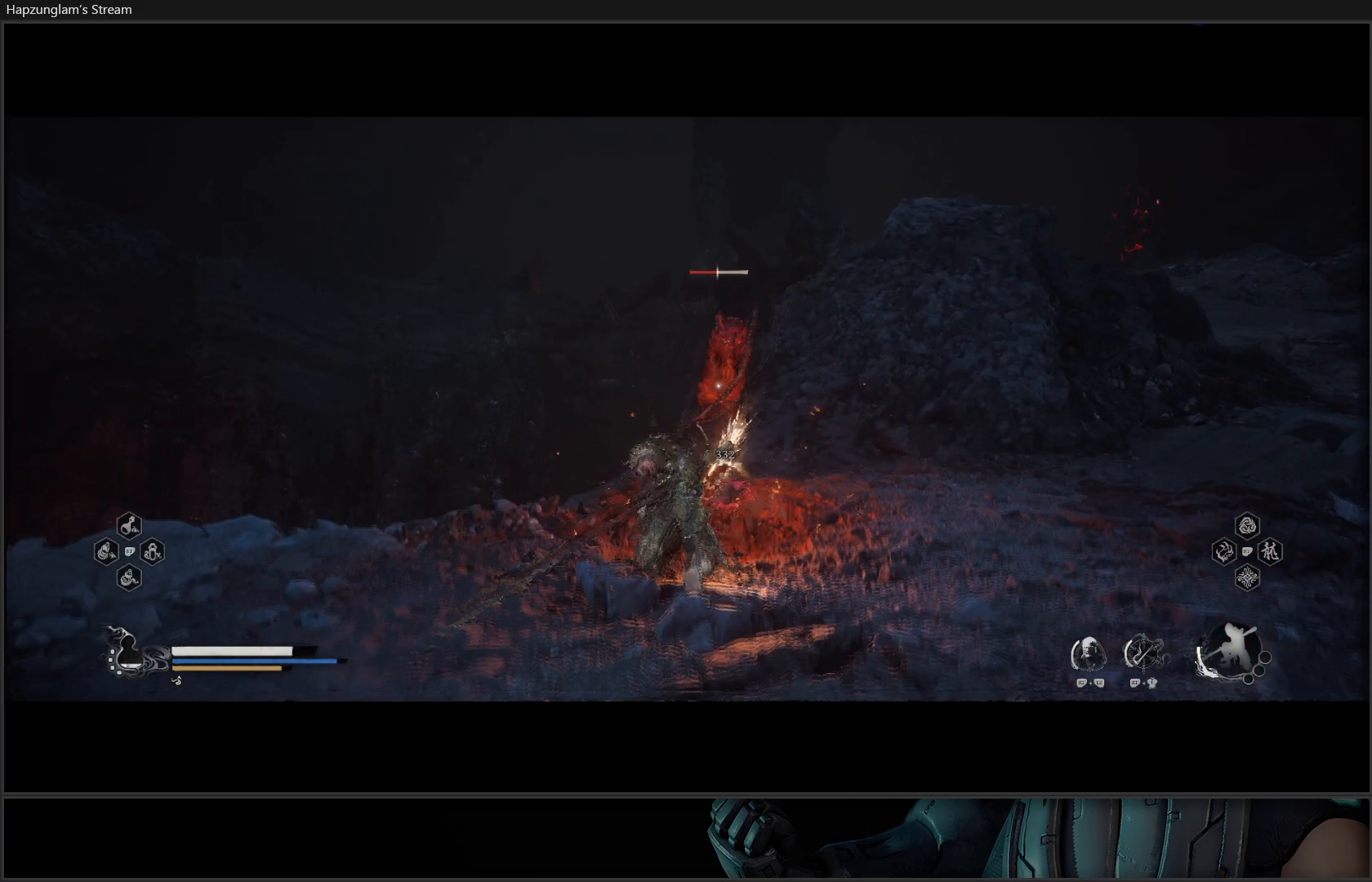
{"buttons": [], "left_stick": "center", "right_stick": "center", "events": [[34, "X", "up"], [100, "X", "down"], [167, "left_stick", "center"], [184, "X", "up"], [250, "X", "down"], [334, "X", "up"], [417, "X", "down"], [467, "X", "up"]]}
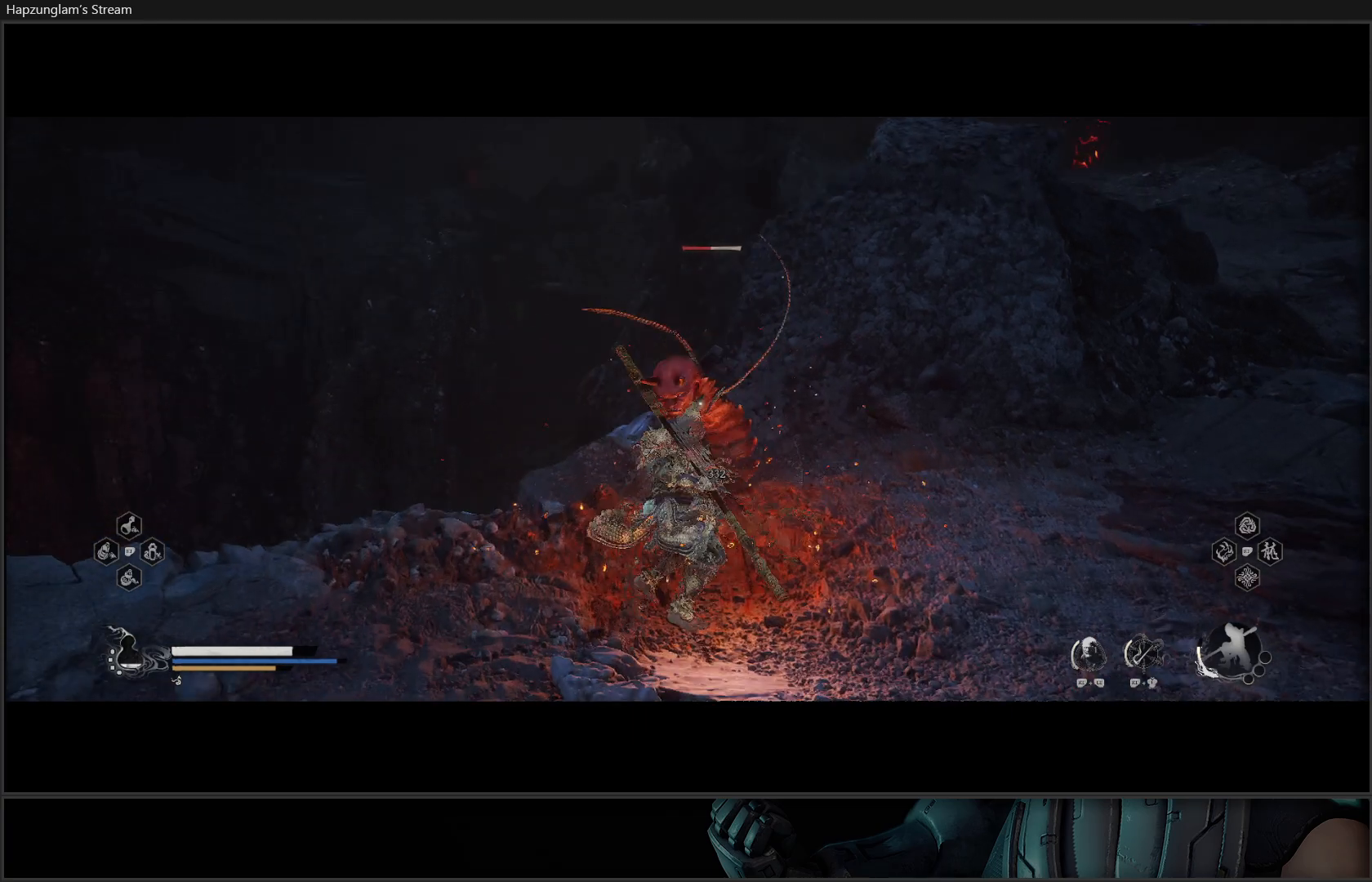
{"buttons": [], "left_stick": "center", "right_stick": "center", "events": [[50, "X", "down"], [150, "X", "up"], [217, "X", "down"], [300, "X", "up"], [383, "X", "down"], [483, "X", "up"]]}
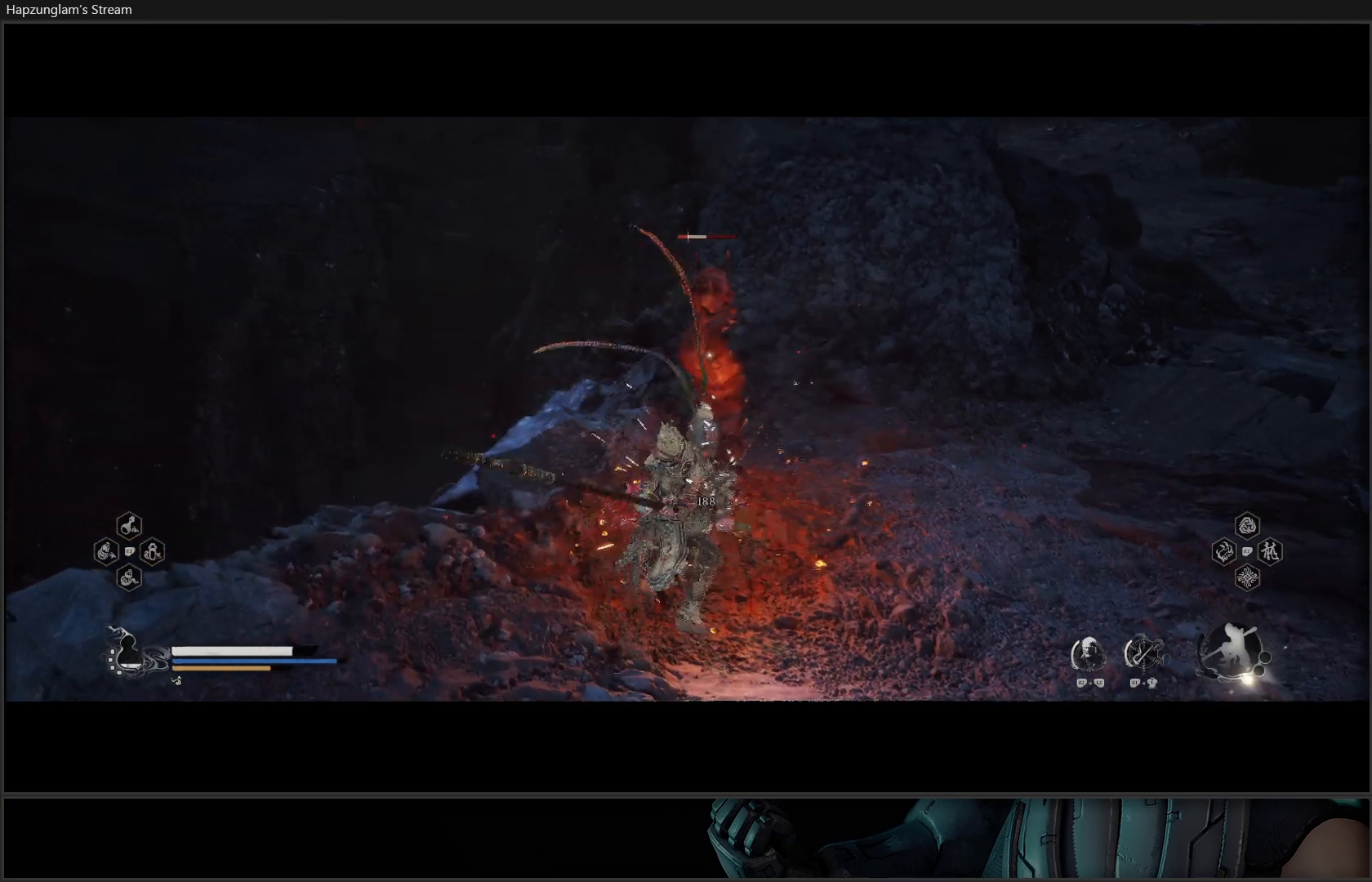
{"buttons": [], "left_stick": "right", "right_stick": "center", "events": [[67, "X", "down"], [117, "X", "up"], [200, "X", "down"], [250, "X", "up"], [401, "left_stick", "right"]]}
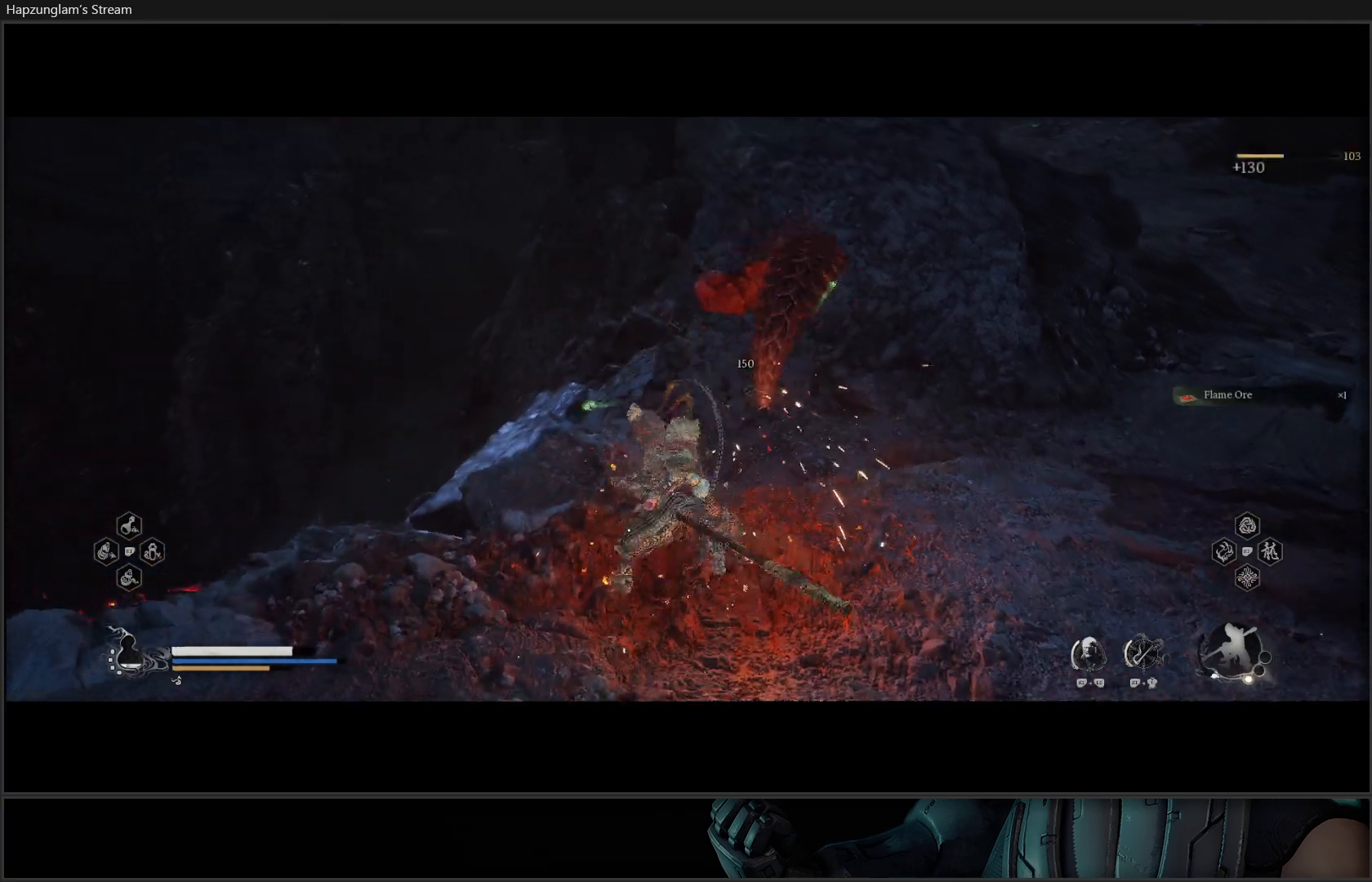
{"buttons": [], "left_stick": "up-right", "right_stick": "right", "events": [[100, "left_stick", "up-right"], [183, "right_stick", "right"]]}
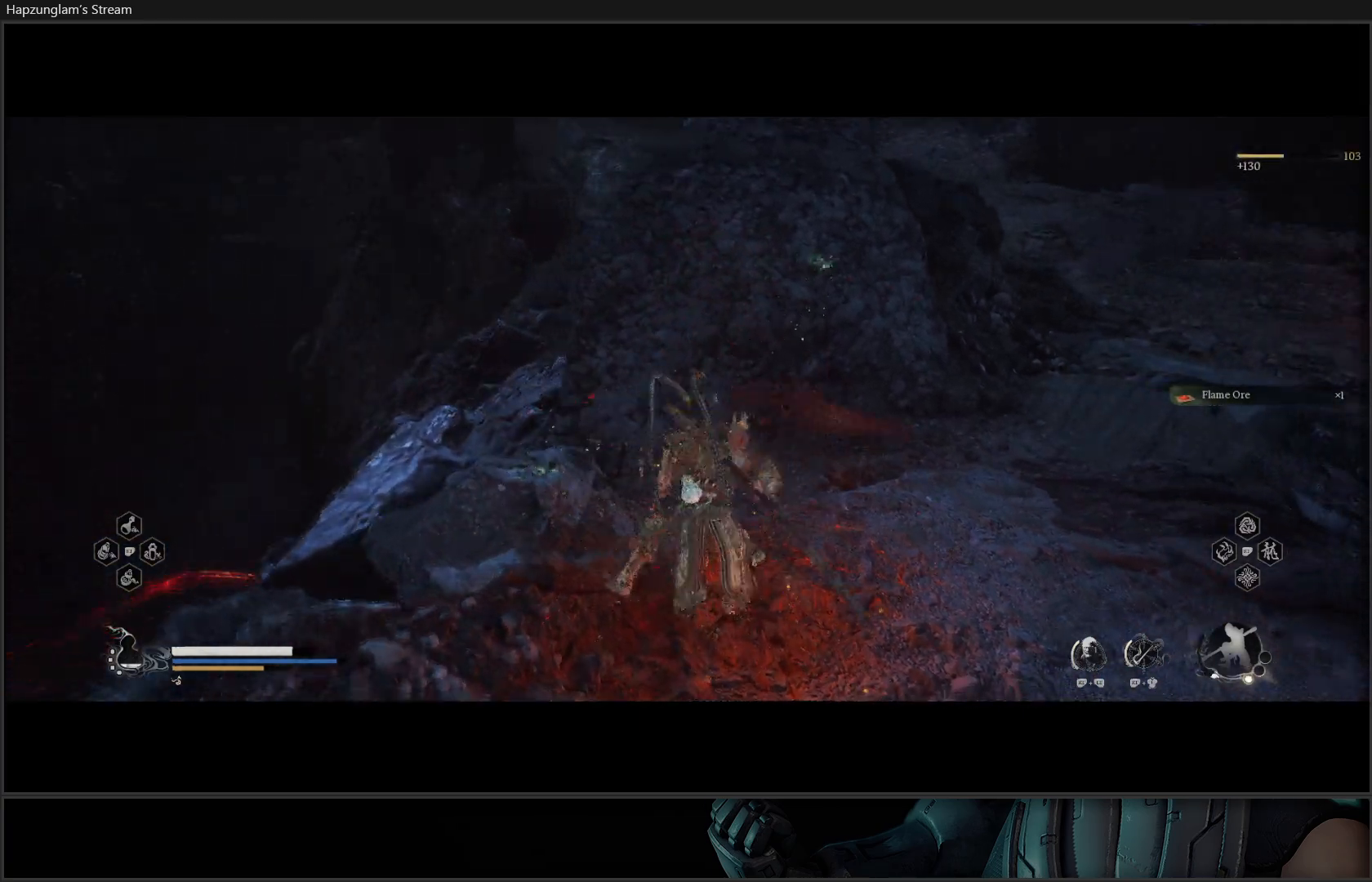
{"buttons": [], "left_stick": "up-right", "right_stick": "up-right", "events": [[117, "right_stick", "up-right"]]}
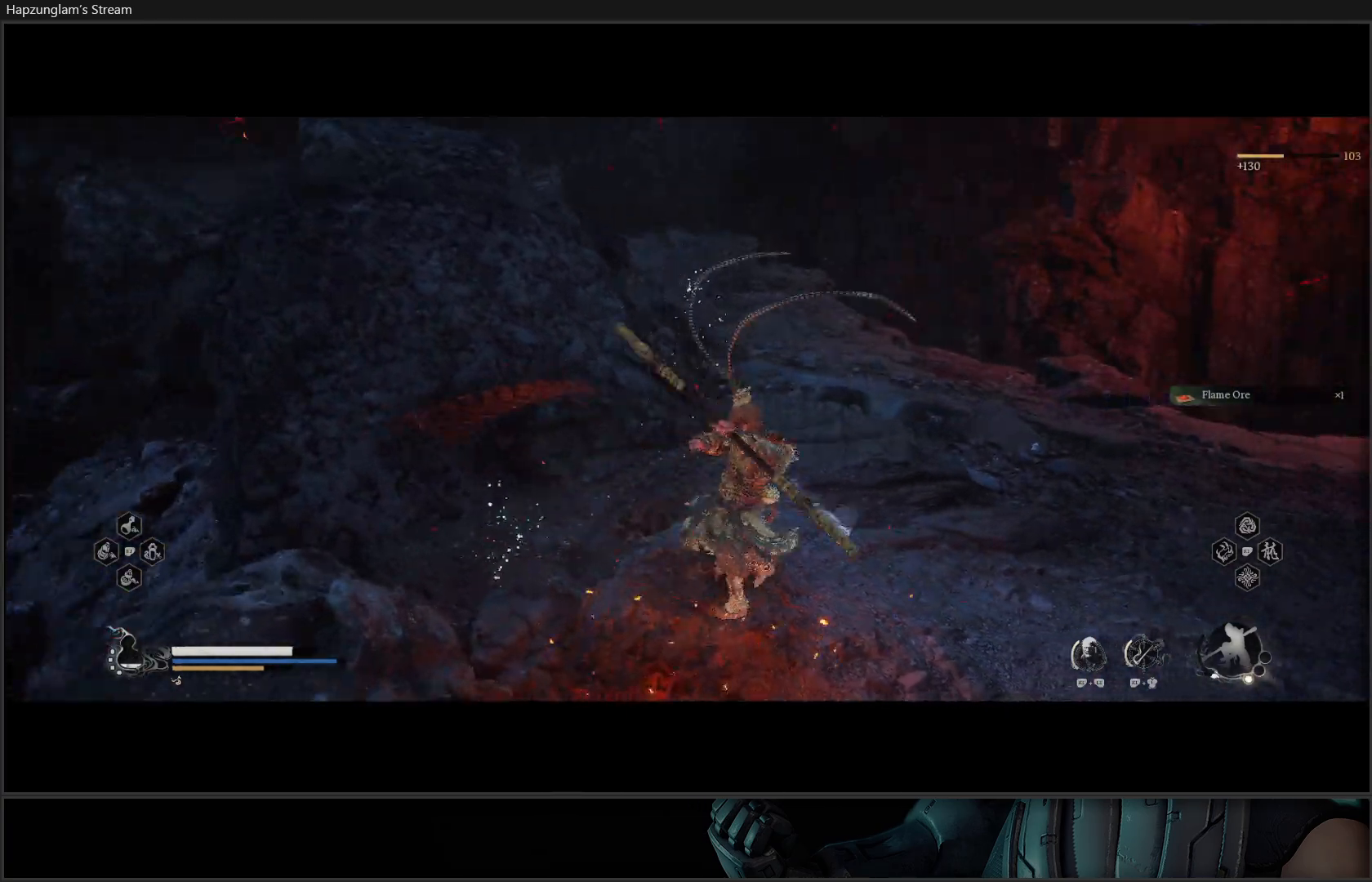
{"buttons": [], "left_stick": "up", "right_stick": "center", "events": [[200, "left_stick", "up"], [367, "right_stick", "center"]]}
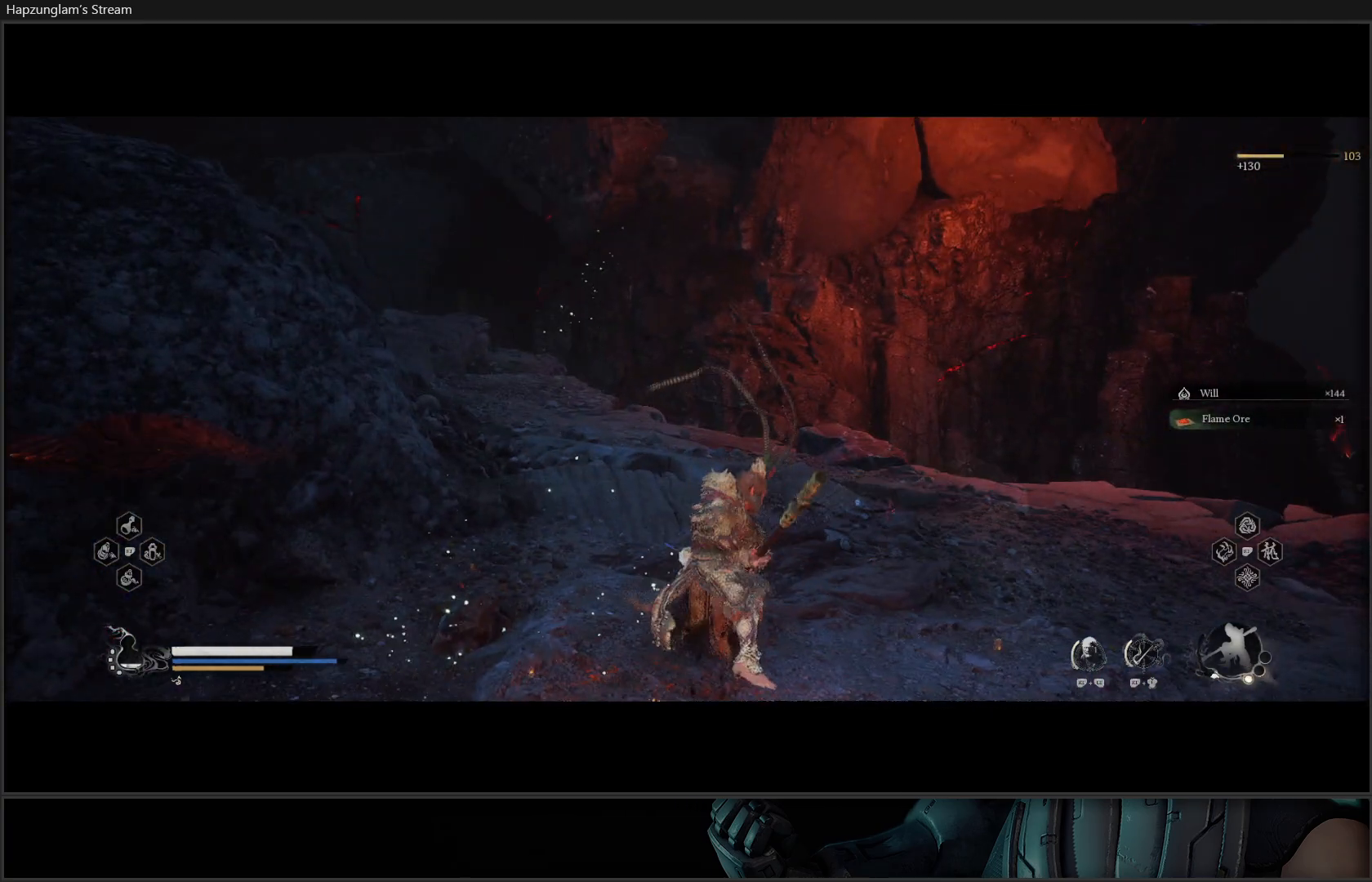
{"buttons": [], "left_stick": "up", "right_stick": "left", "events": [[67, "right_stick", "left"]]}
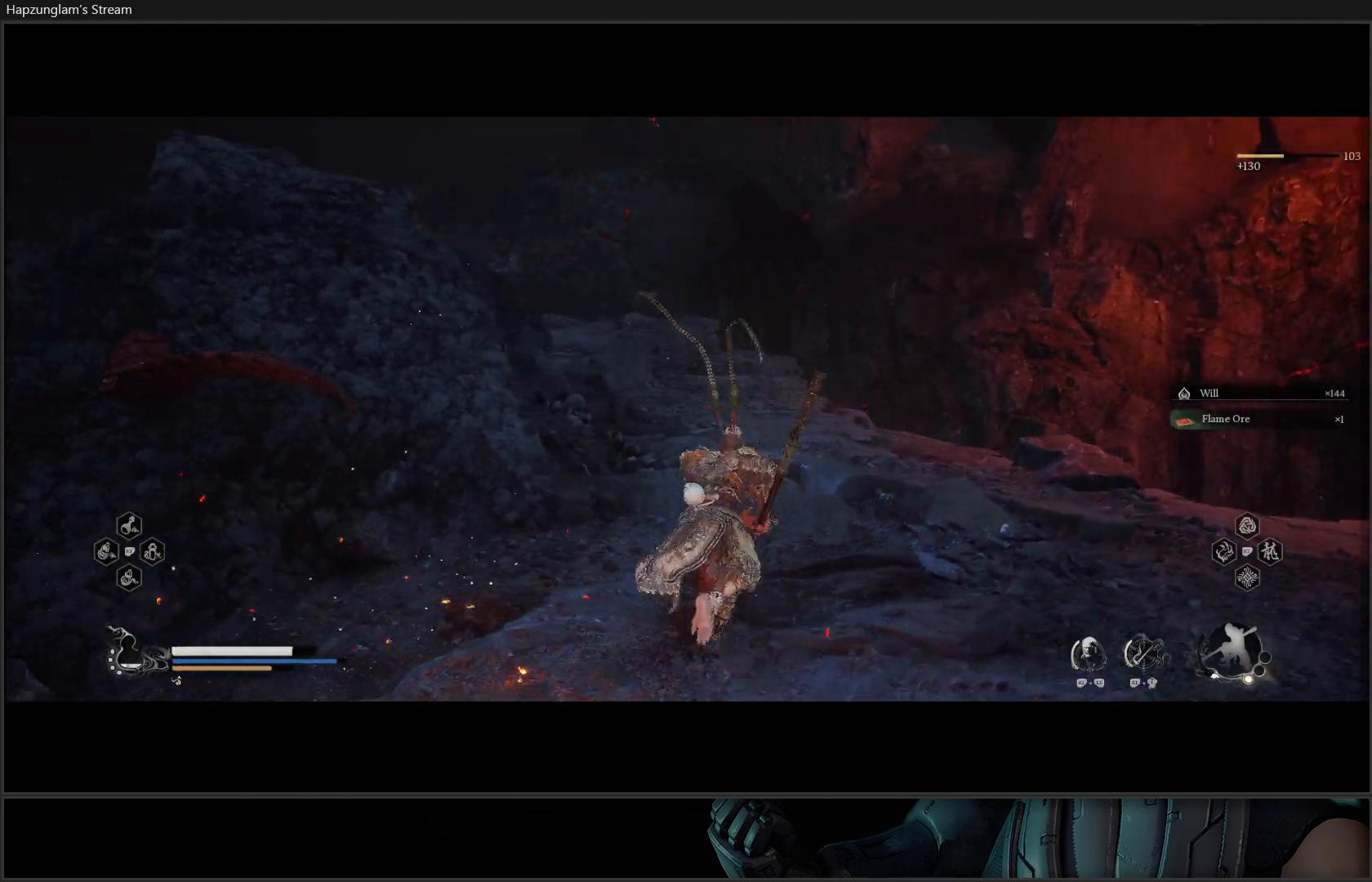
{"buttons": [], "left_stick": "up", "right_stick": "center", "events": [[66, "L3", "down"], [100, "right_stick", "center"], [233, "L3", "up"]]}